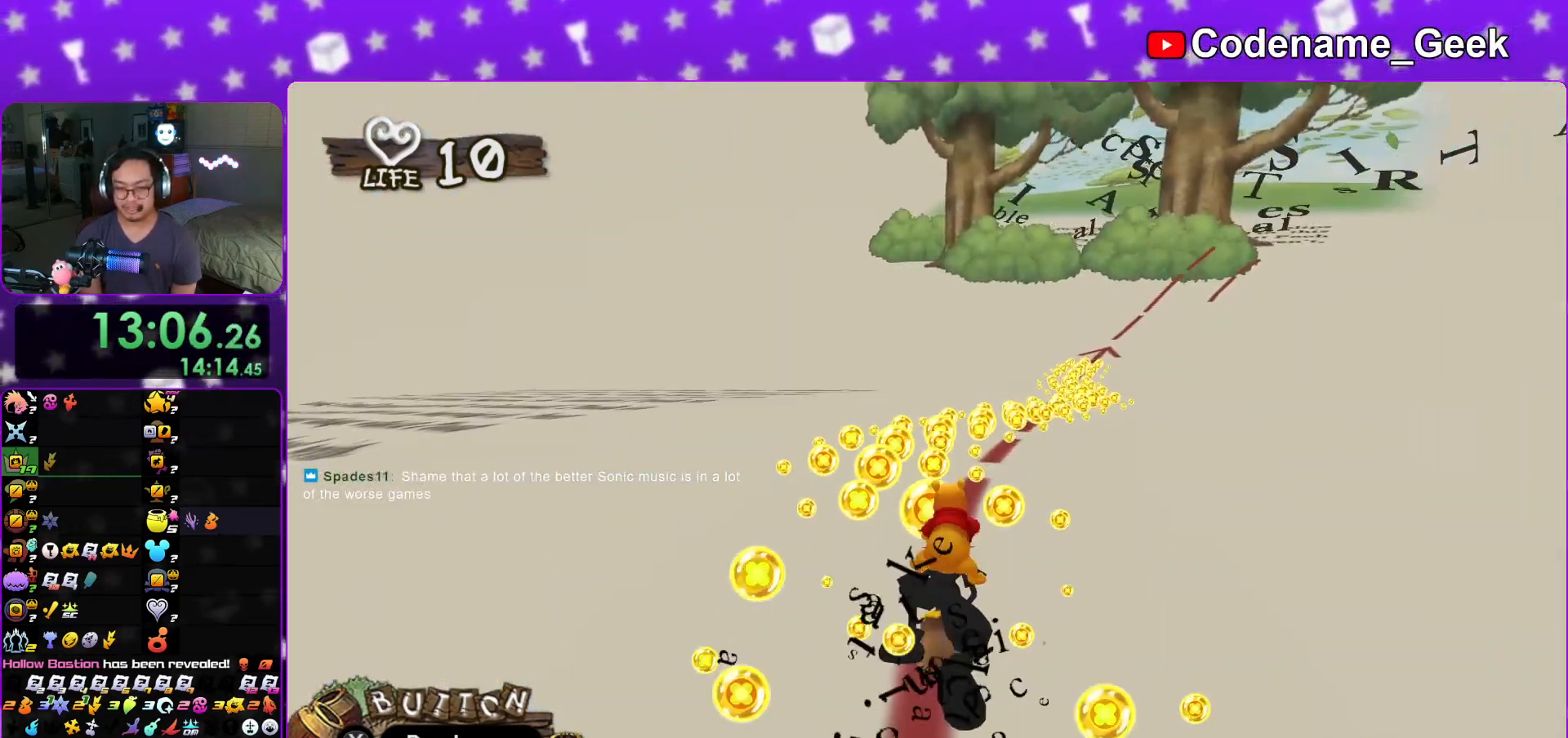
Gameplay with a controller (Nintendo layout); each line is a JSON object with the inputs held at the frame after it. "events" lists button and stick changes between this image and that frame as [ms after this image, input, new state], when the widget could be followed in between. Not read: L3 R3.
{"buttons": ["X"], "left_stick": "right", "right_stick": "center", "events": [[33, "left_stick", "left"], [117, "X", "up"], [217, "X", "down"], [267, "left_stick", "center"], [317, "left_stick", "right"], [350, "X", "up"], [484, "X", "down"]]}
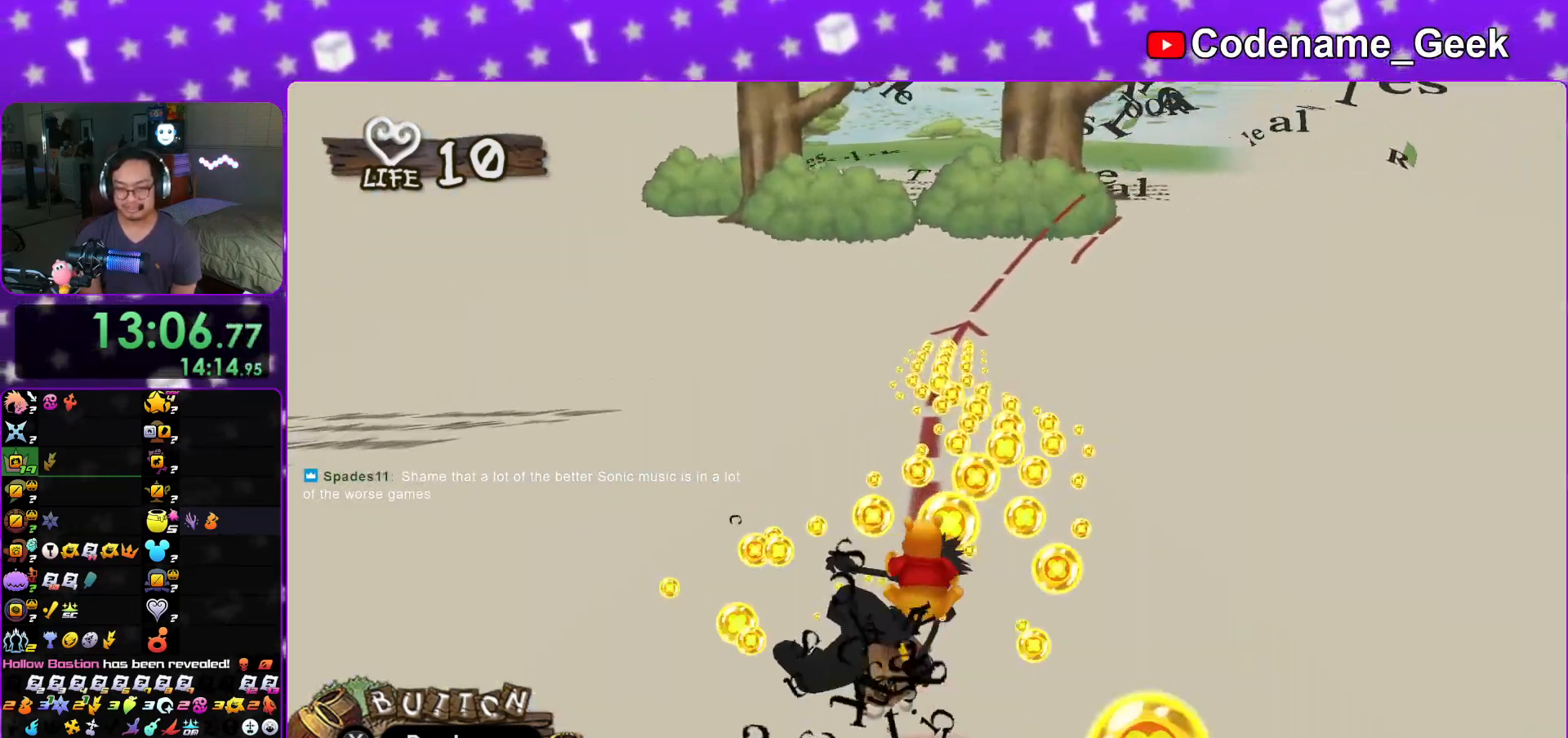
{"buttons": ["X"], "left_stick": "left", "right_stick": "center", "events": [[84, "X", "up"], [184, "X", "down"], [217, "left_stick", "center"], [267, "left_stick", "left"], [317, "X", "up"], [401, "X", "down"]]}
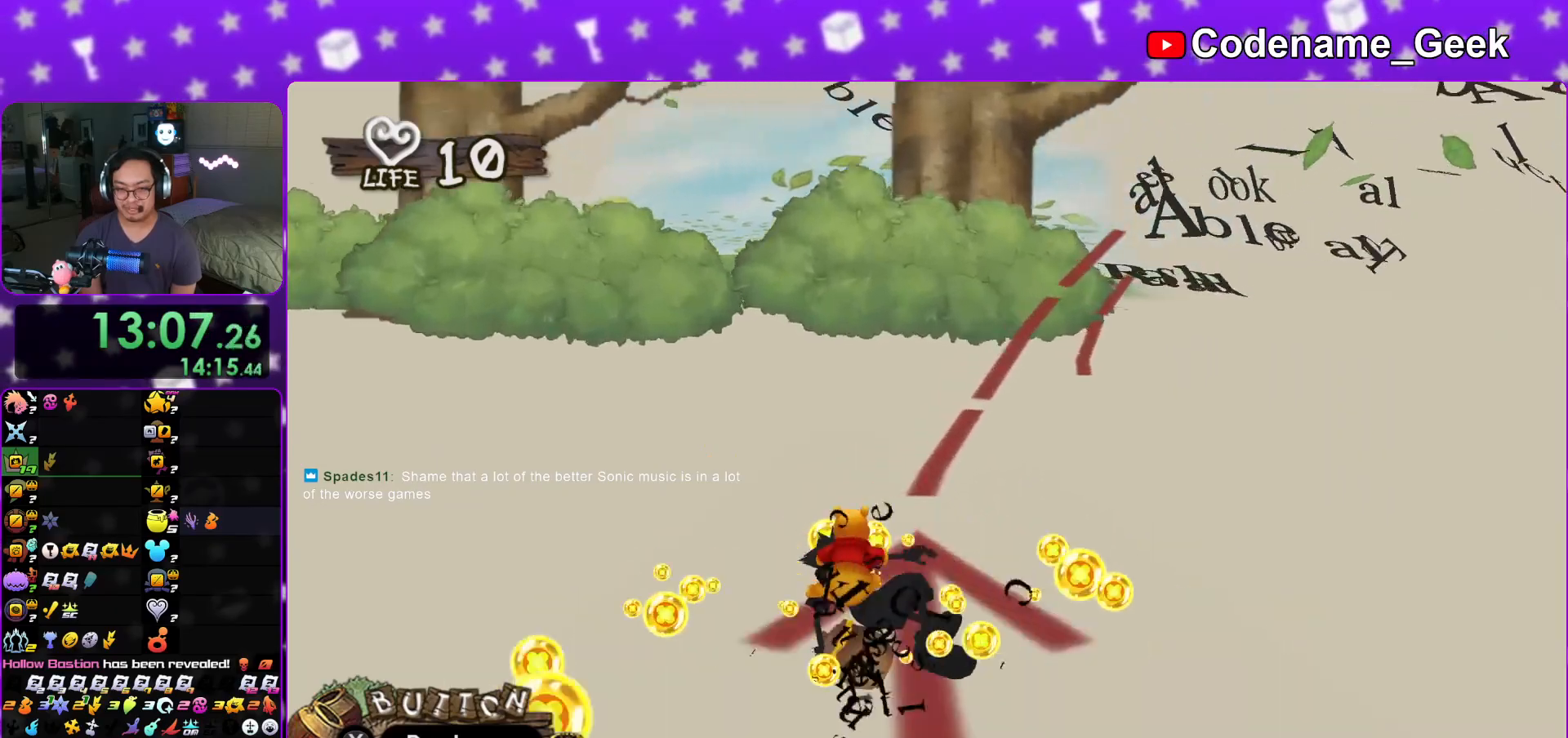
{"buttons": [], "left_stick": "left", "right_stick": "center", "events": [[33, "X", "up"], [50, "left_stick", "center"], [133, "X", "down"], [167, "left_stick", "left"], [267, "X", "up"], [350, "X", "down"], [450, "X", "up"]]}
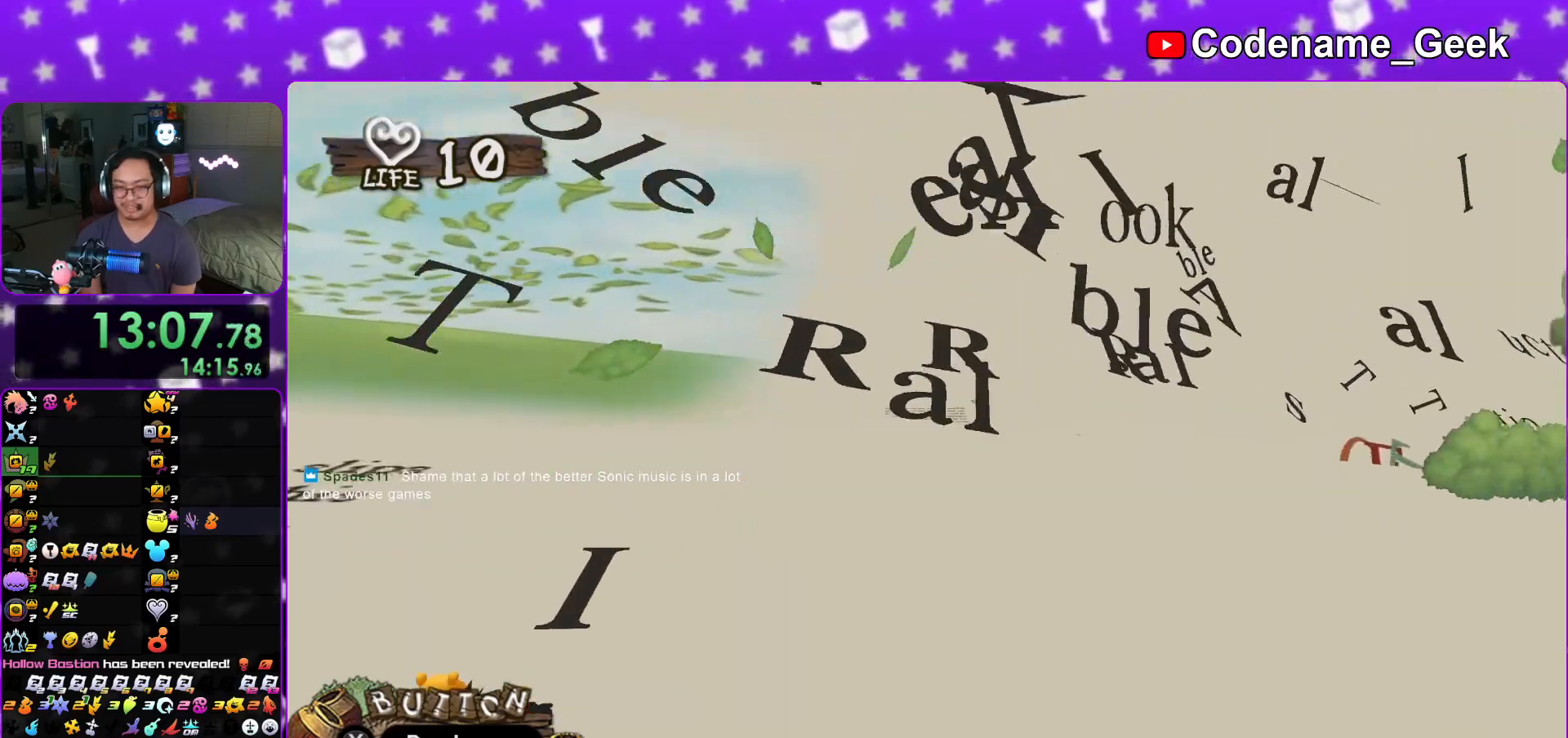
{"buttons": ["X"], "left_stick": "left", "right_stick": "center", "events": [[67, "X", "down"], [167, "X", "up"], [251, "X", "down"], [384, "X", "up"], [468, "X", "down"]]}
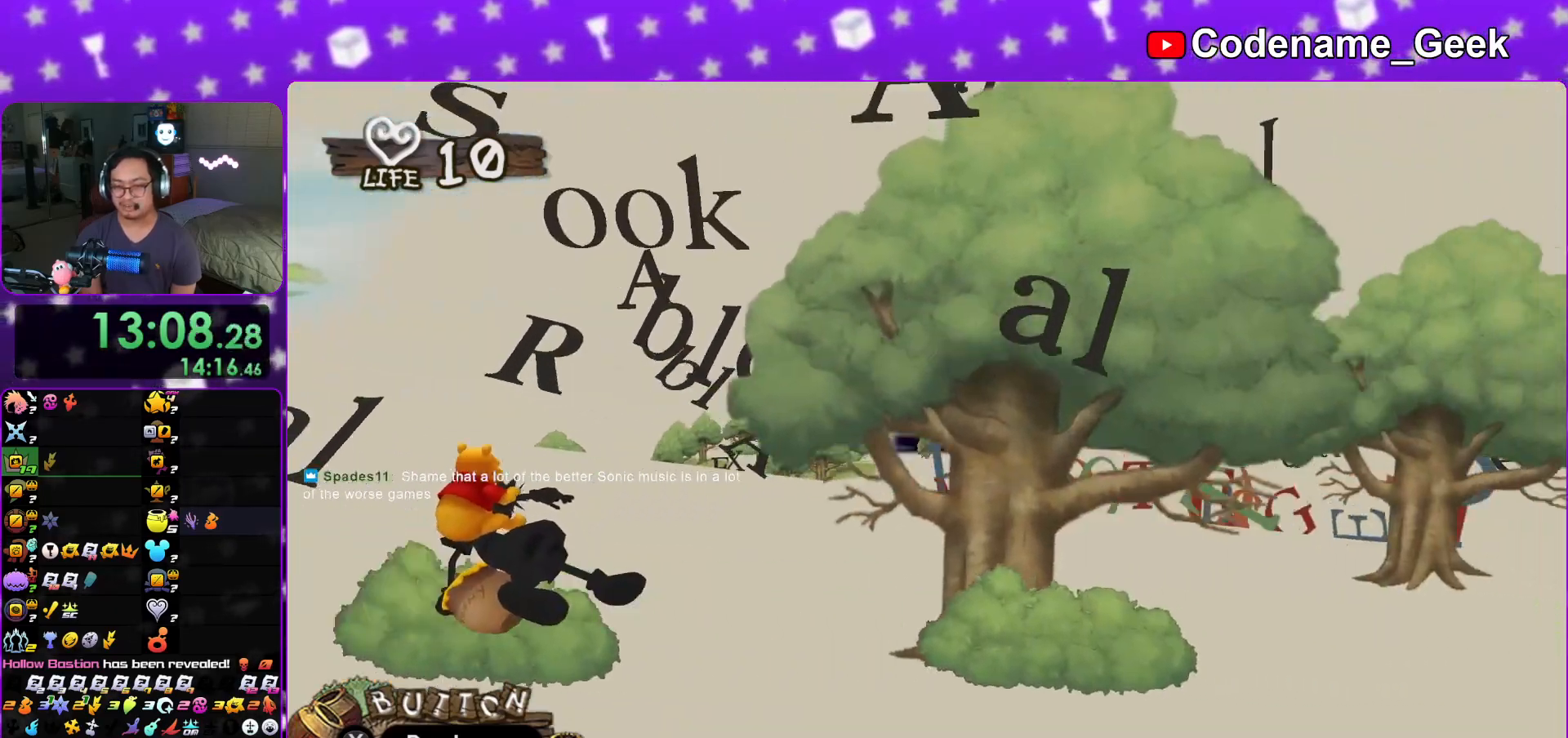
{"buttons": [], "left_stick": "left", "right_stick": "center", "events": [[50, "X", "up"]]}
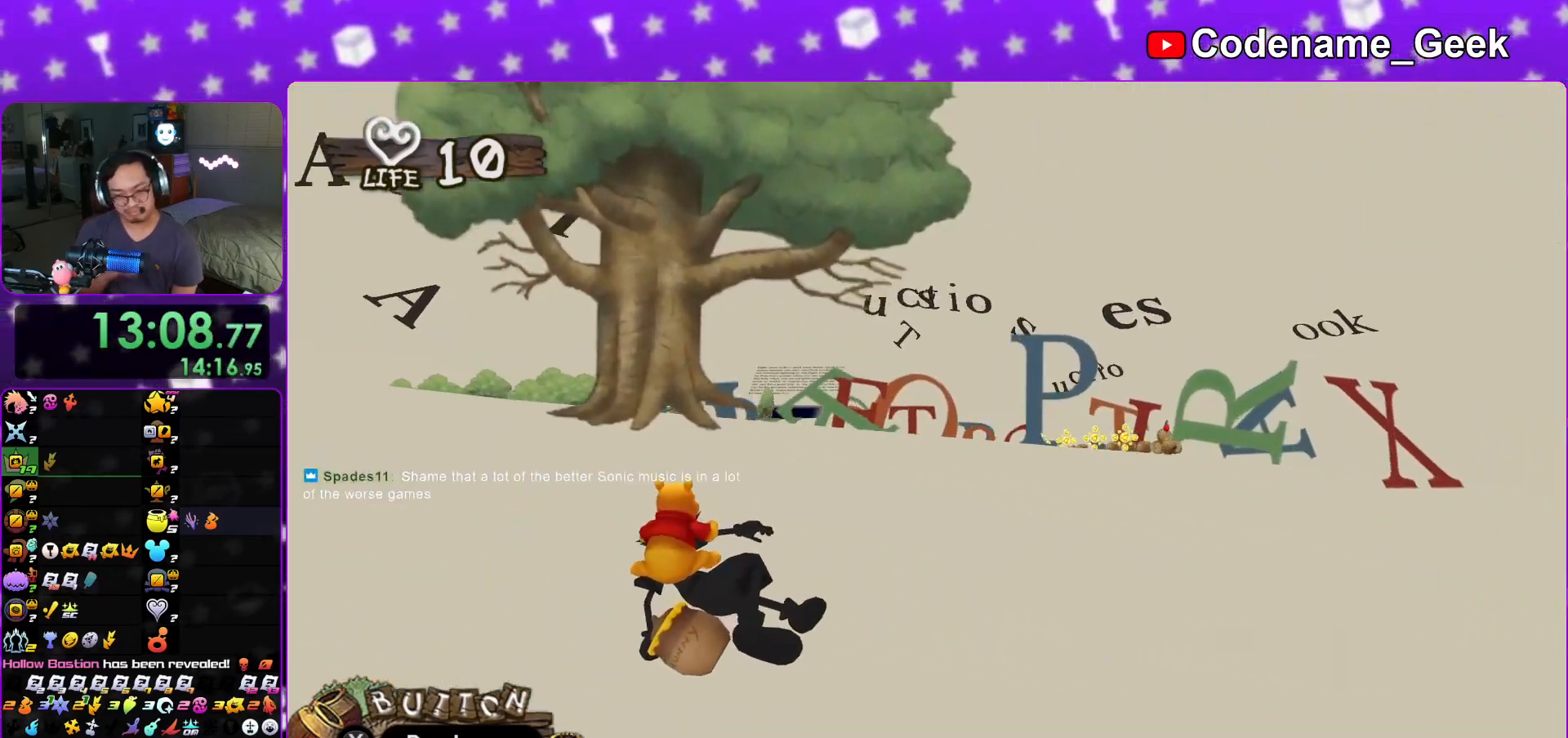
{"buttons": [], "left_stick": "left", "right_stick": "center", "events": []}
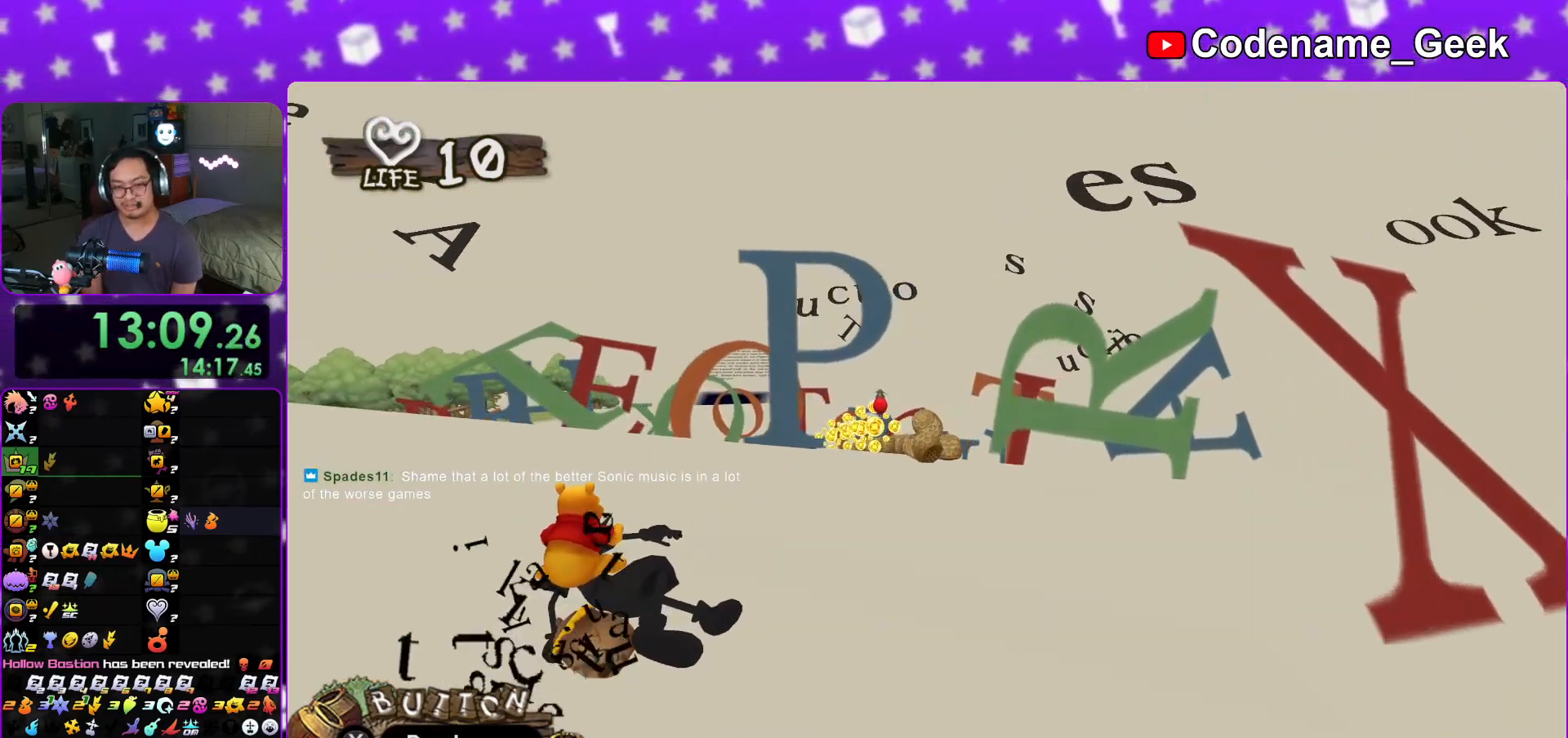
{"buttons": [], "left_stick": "left", "right_stick": "center", "events": [[183, "X", "down"], [300, "X", "up"], [384, "X", "down"], [467, "X", "up"]]}
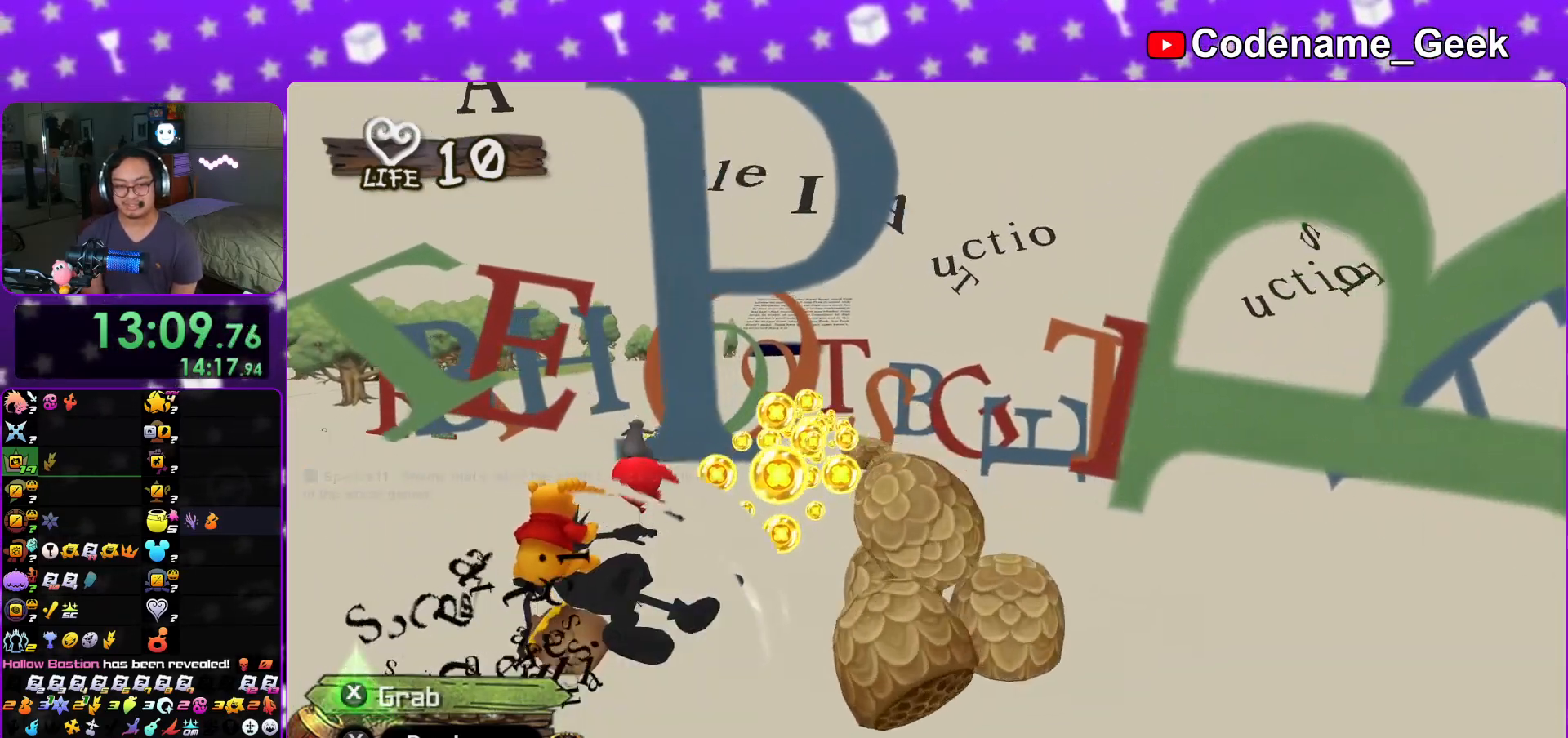
{"buttons": ["X"], "left_stick": "right", "right_stick": "center", "events": [[51, "X", "down"], [184, "X", "up"], [217, "left_stick", "center"], [267, "X", "down"], [351, "X", "up"], [468, "left_stick", "right"], [484, "X", "down"]]}
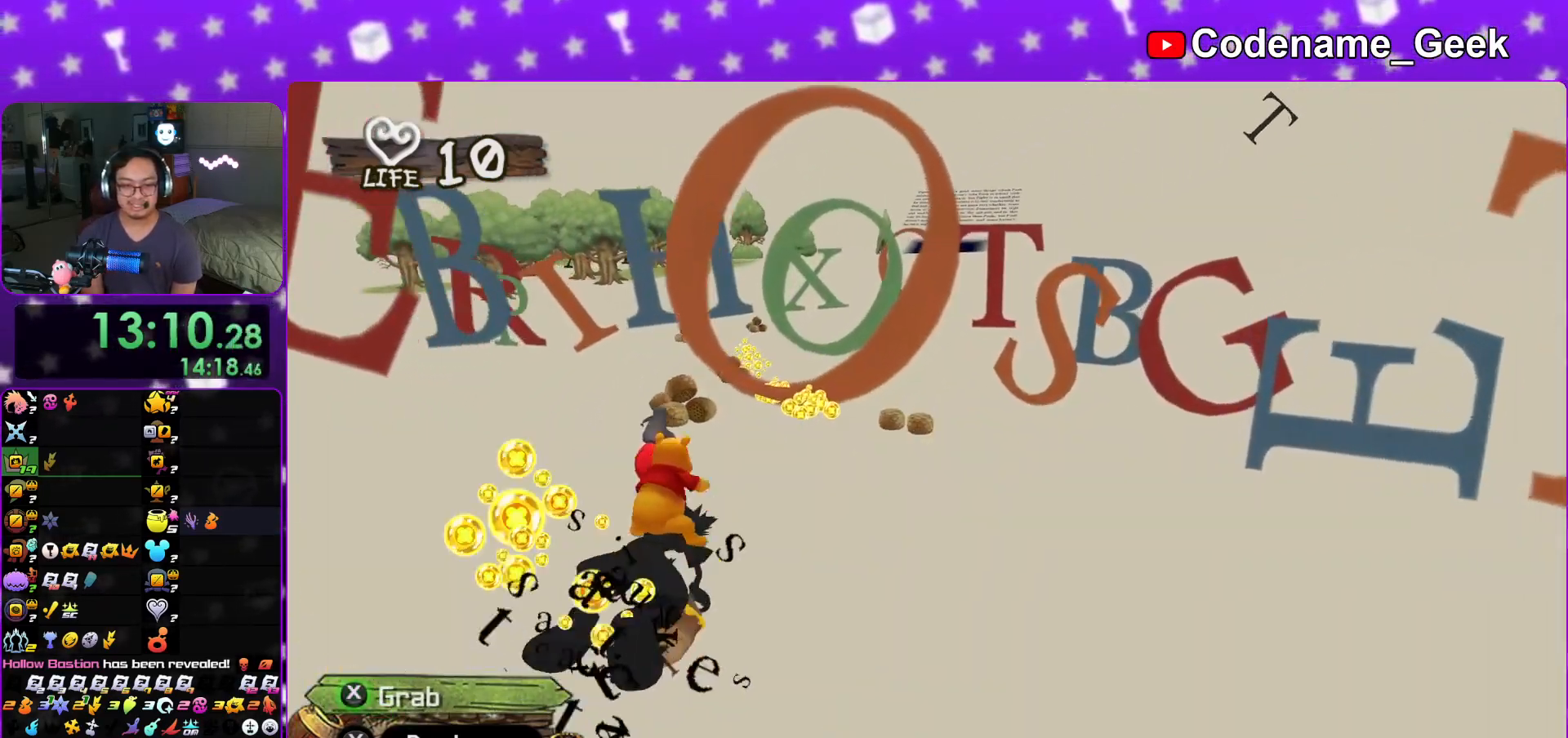
{"buttons": ["X"], "left_stick": "right", "right_stick": "center", "events": [[67, "X", "up"], [167, "X", "down"], [167, "left_stick", "center"], [267, "X", "up"], [334, "left_stick", "right"], [384, "X", "down"]]}
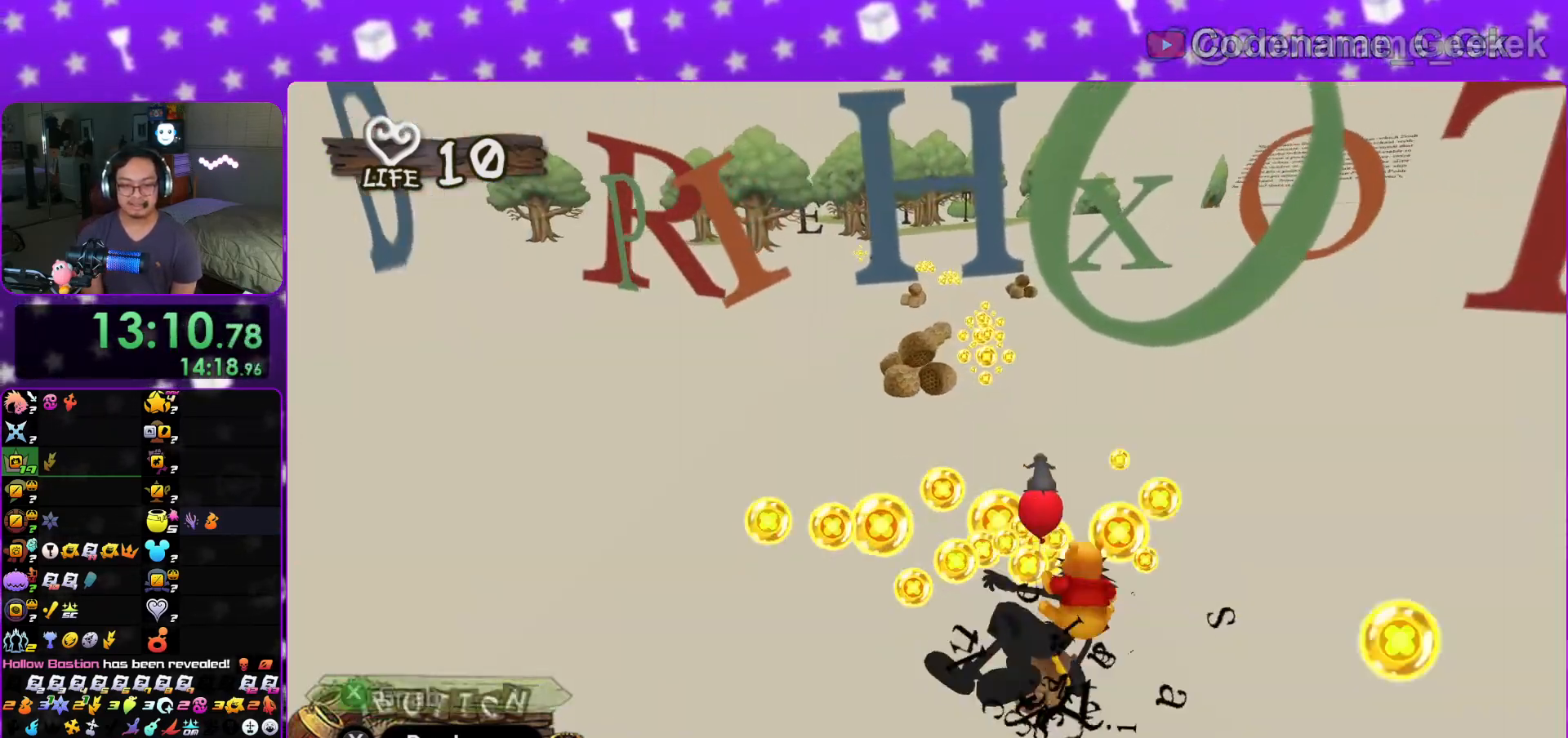
{"buttons": ["X"], "left_stick": "left", "right_stick": "center", "events": [[34, "X", "up"], [134, "X", "down"], [234, "X", "up"], [317, "X", "down"], [401, "left_stick", "left"]]}
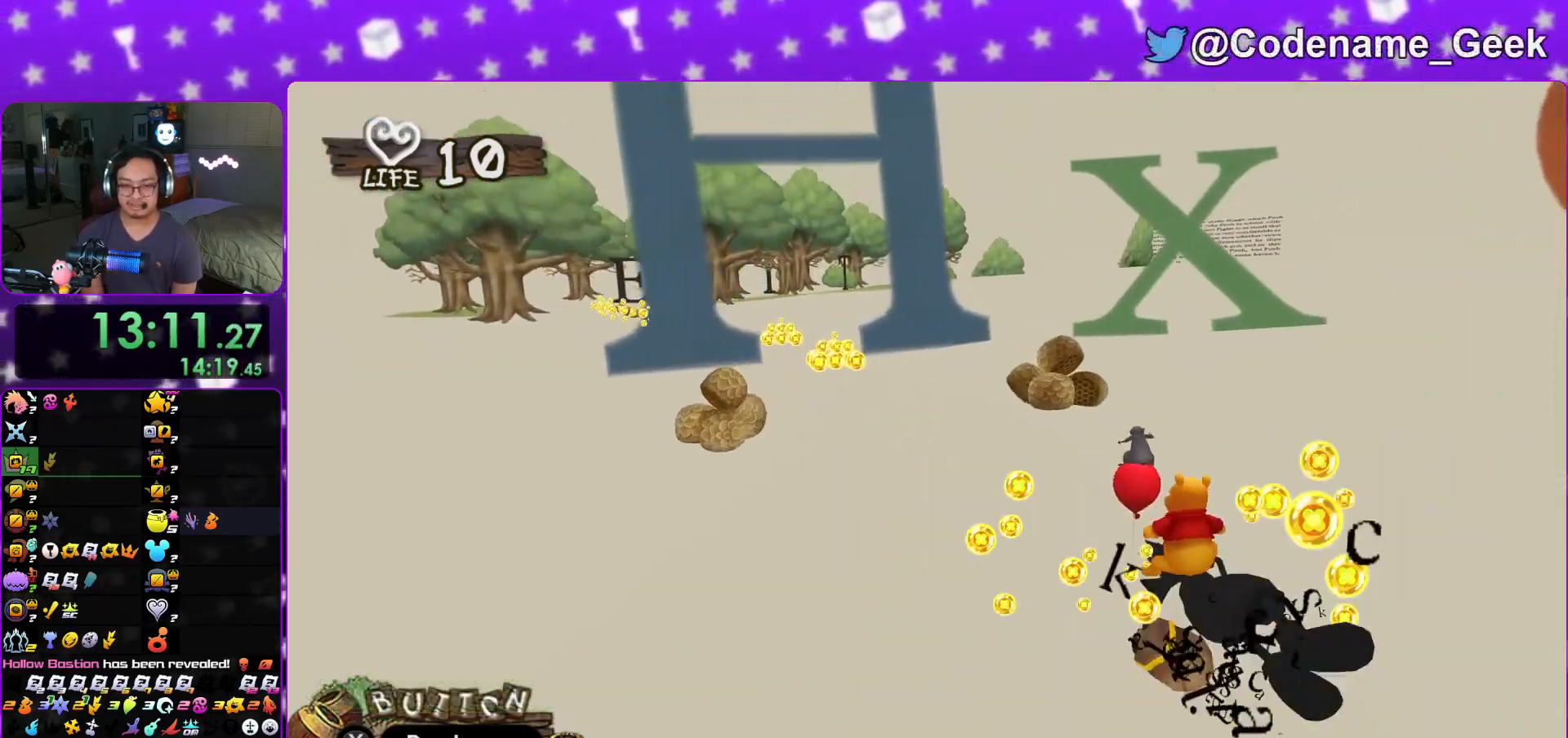
{"buttons": ["Y"], "left_stick": "left", "right_stick": "center", "events": [[183, "left_stick", "center"], [200, "X", "up"], [334, "left_stick", "left"], [417, "Y", "down"]]}
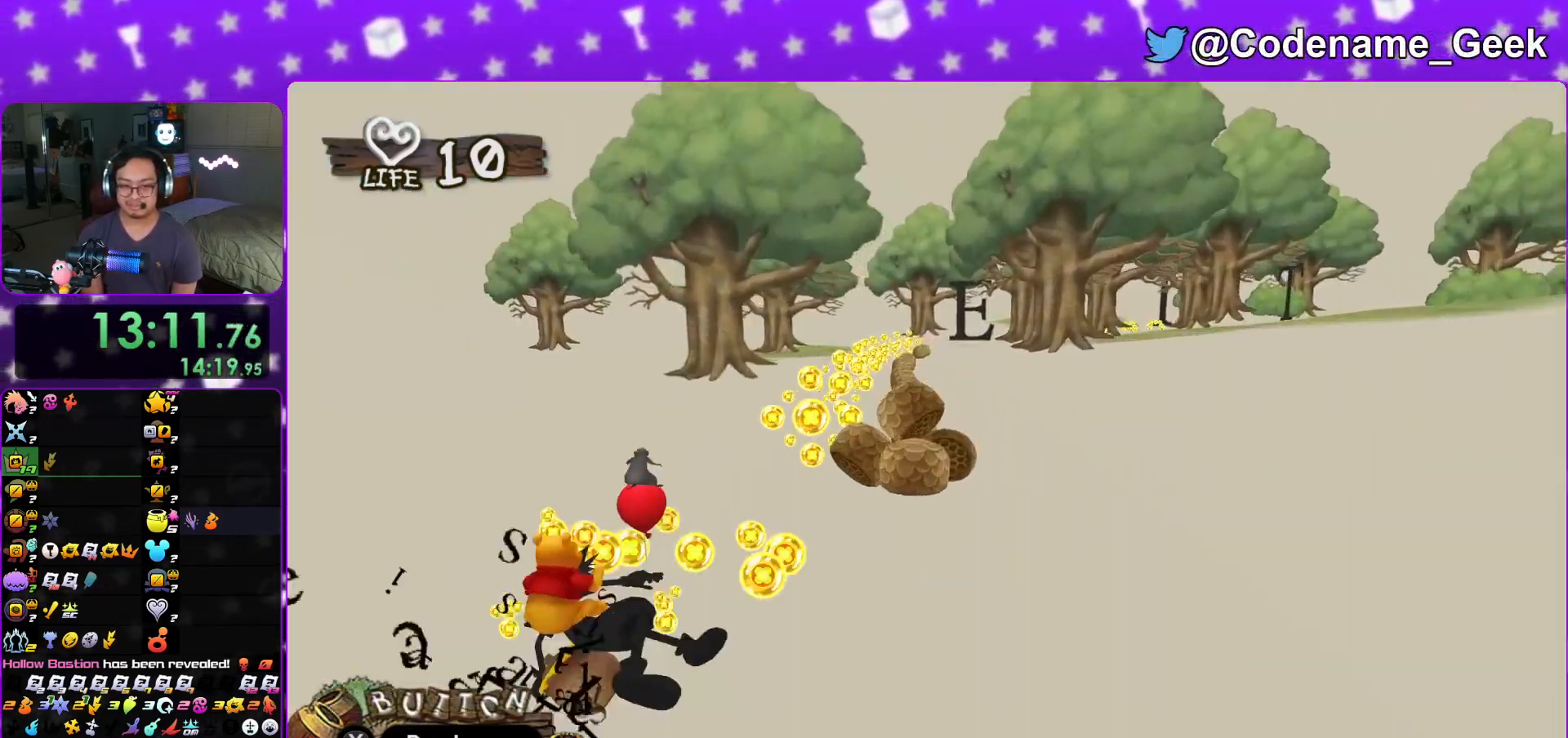
{"buttons": [], "left_stick": "center", "right_stick": "center", "events": [[184, "left_stick", "center"], [301, "Y", "up"]]}
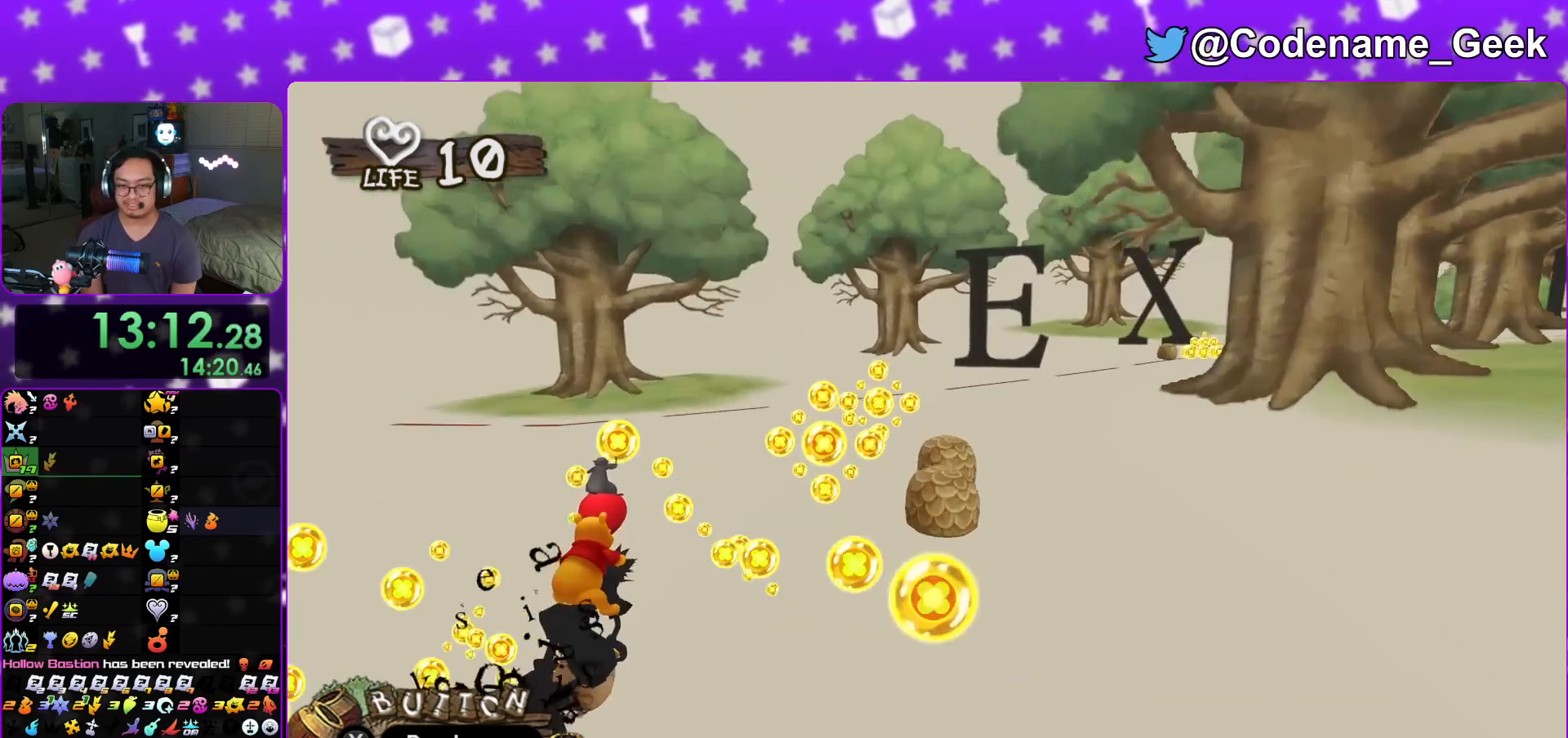
{"buttons": ["Y"], "left_stick": "center", "right_stick": "center", "events": [[183, "left_stick", "right"], [267, "Y", "down"], [450, "left_stick", "center"]]}
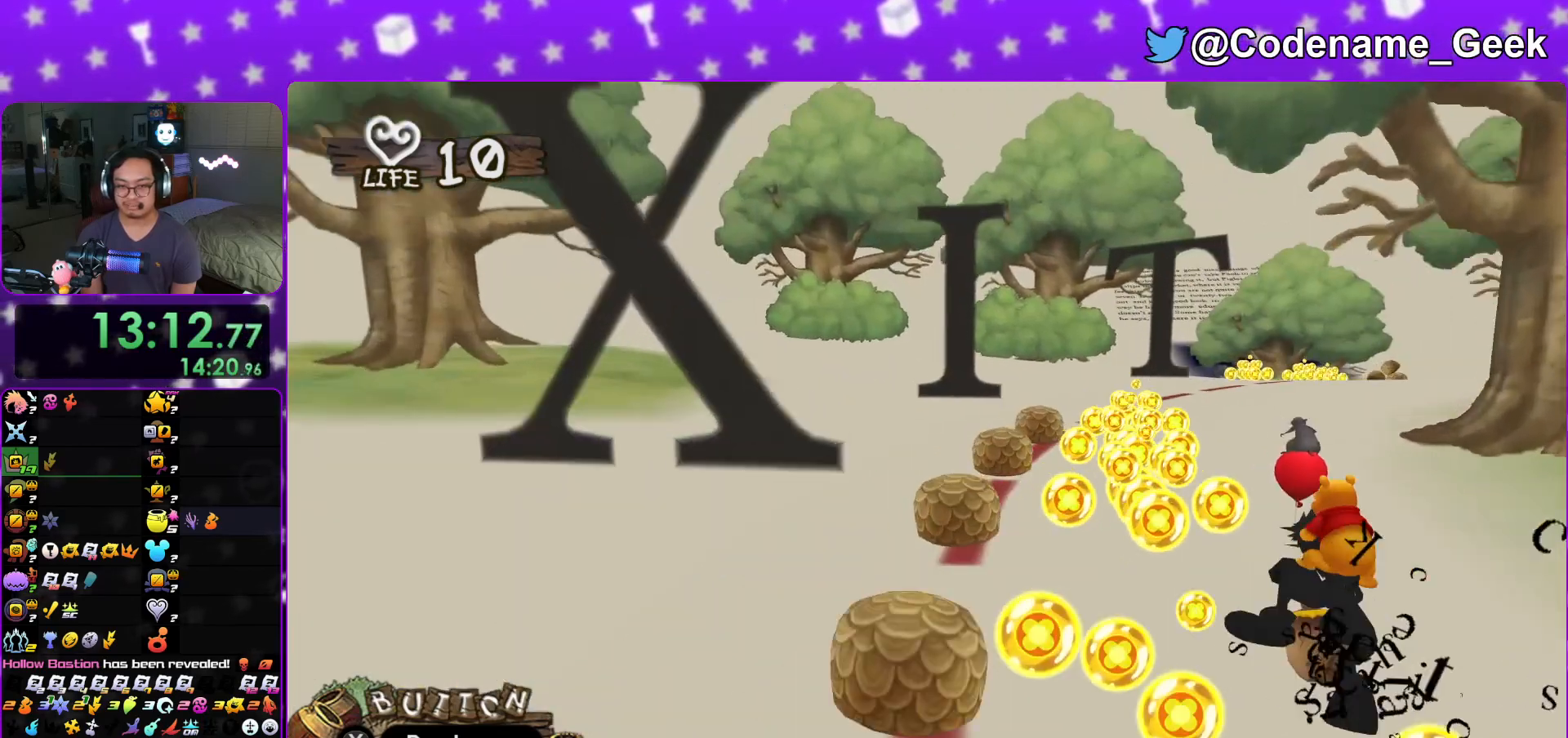
{"buttons": ["Y"], "left_stick": "left", "right_stick": "center", "events": [[67, "Y", "up"], [251, "left_stick", "left"], [317, "Y", "down"]]}
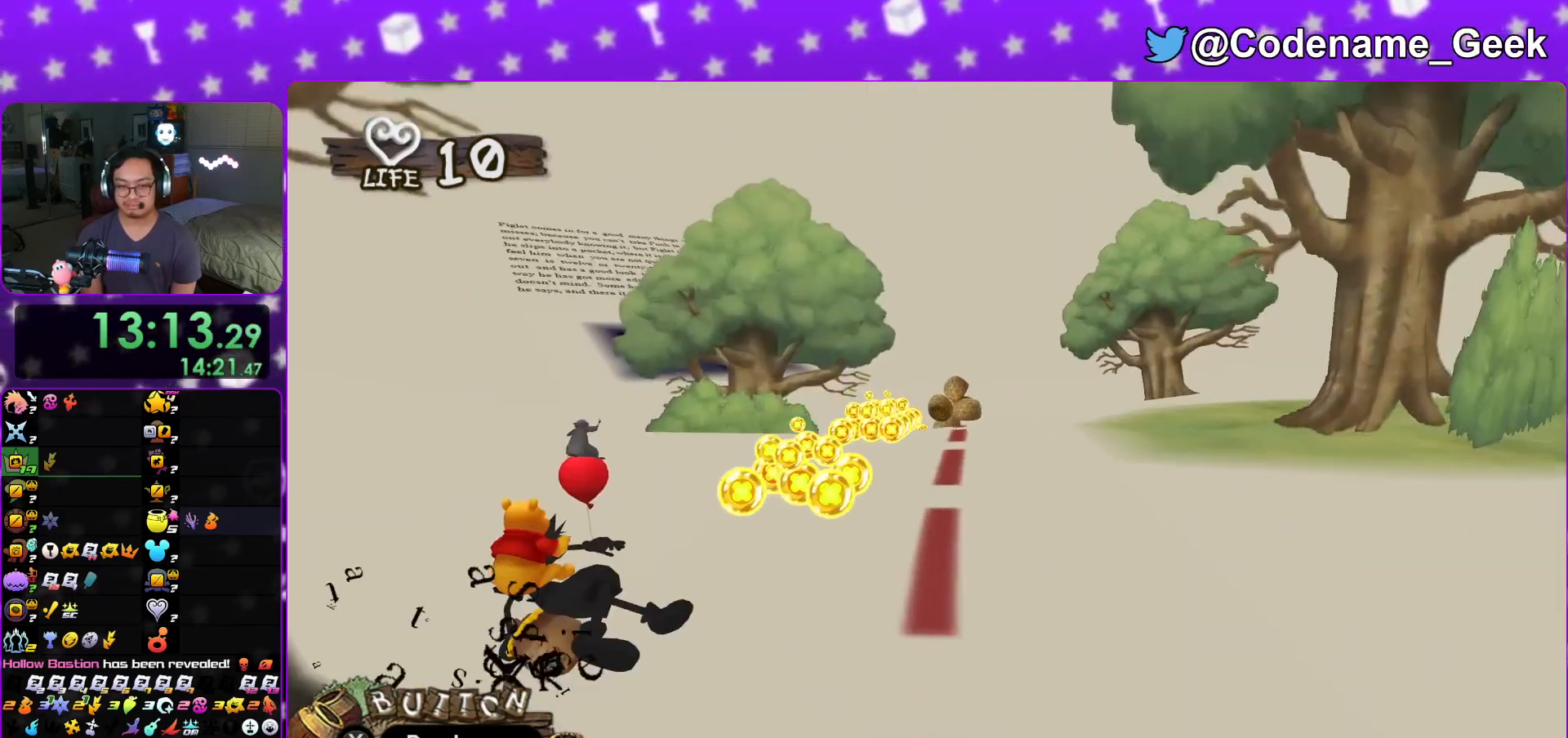
{"buttons": [], "left_stick": "center", "right_stick": "center", "events": [[17, "Y", "up"], [67, "left_stick", "center"], [234, "X", "down"], [417, "X", "up"]]}
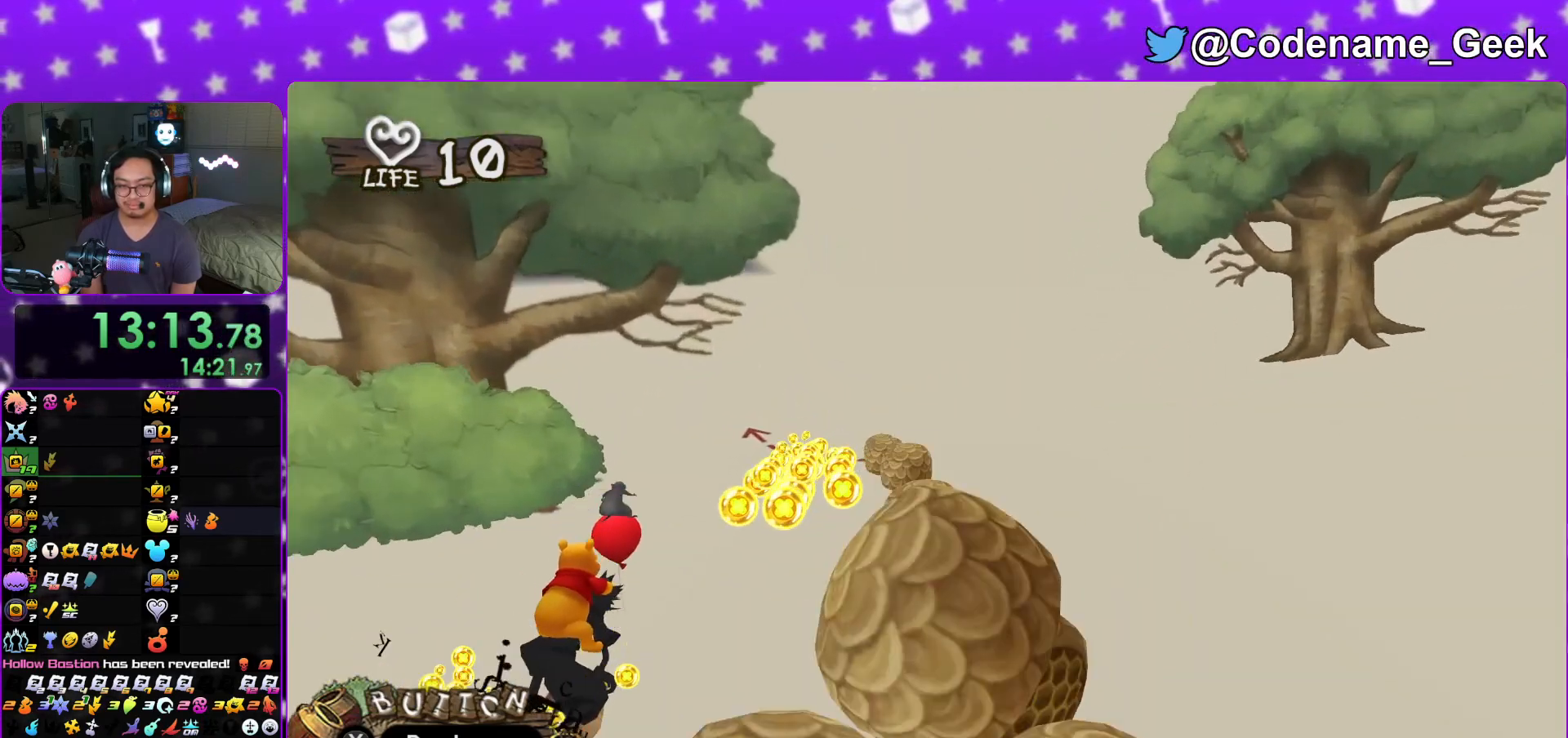
{"buttons": [], "left_stick": "right", "right_stick": "center", "events": [[418, "left_stick", "right"]]}
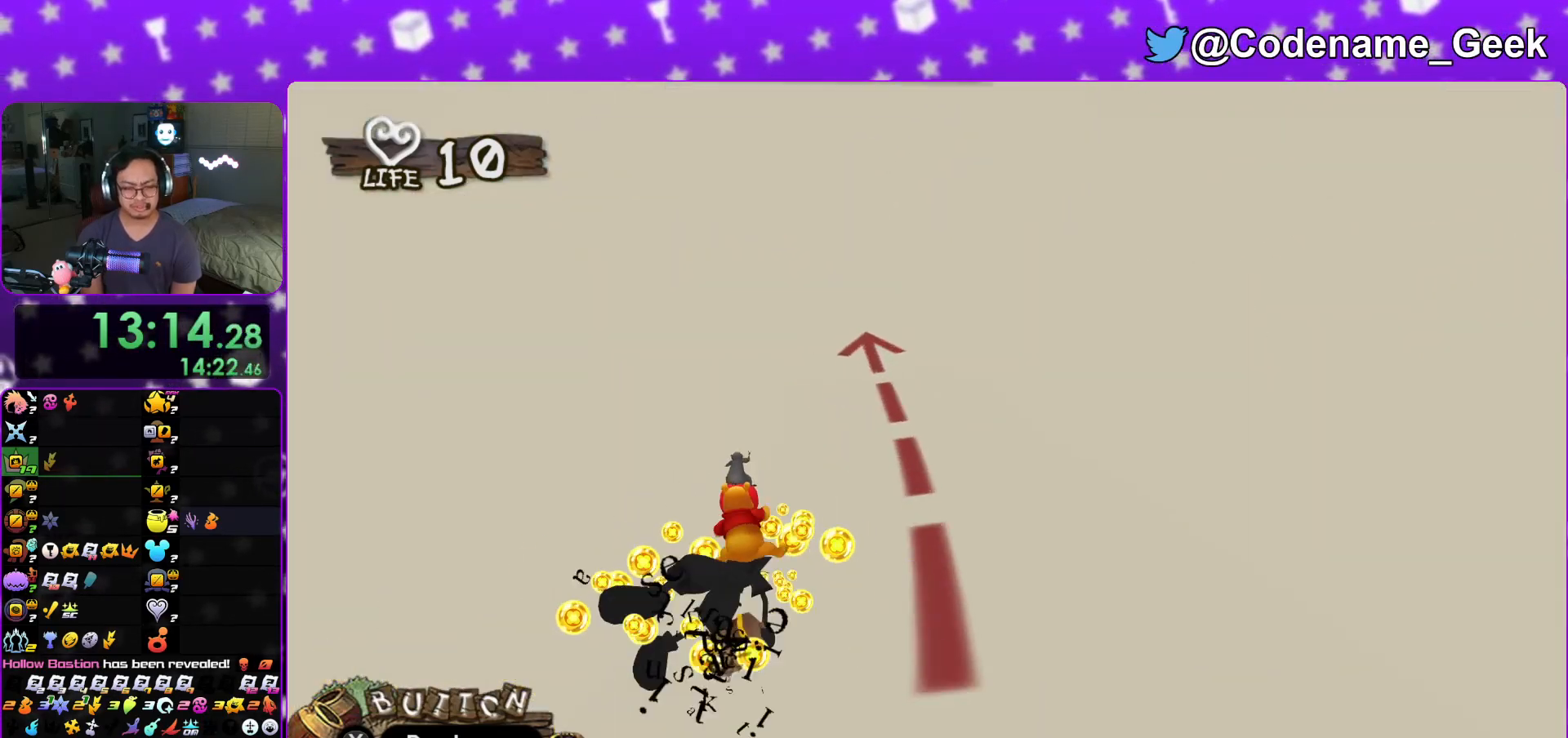
{"buttons": [], "left_stick": "center", "right_stick": "center", "events": [[217, "X", "down"], [250, "left_stick", "center"], [284, "X", "up"]]}
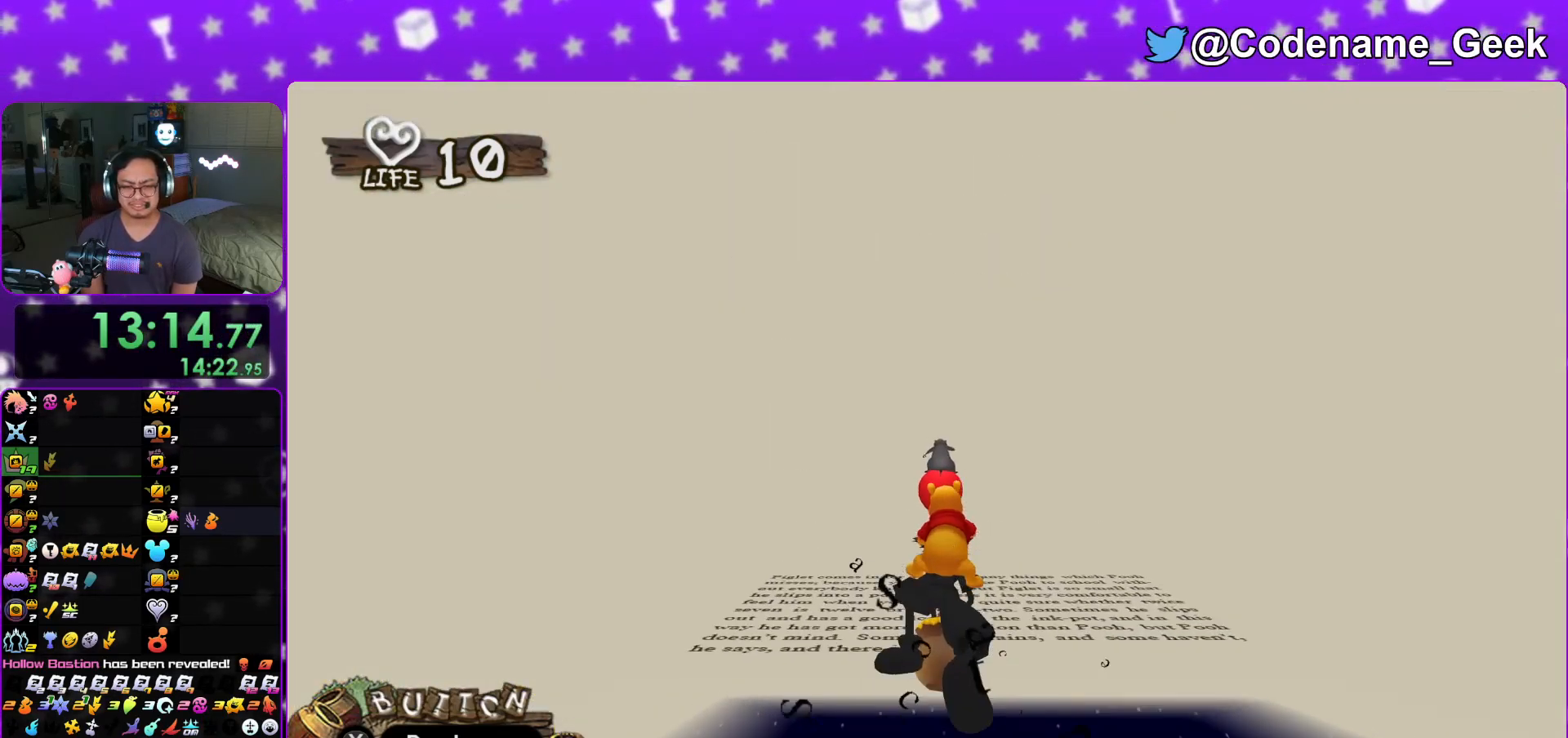
{"buttons": ["X", "Y"], "left_stick": "center", "right_stick": "center", "events": [[217, "X", "down"], [217, "Y", "down"]]}
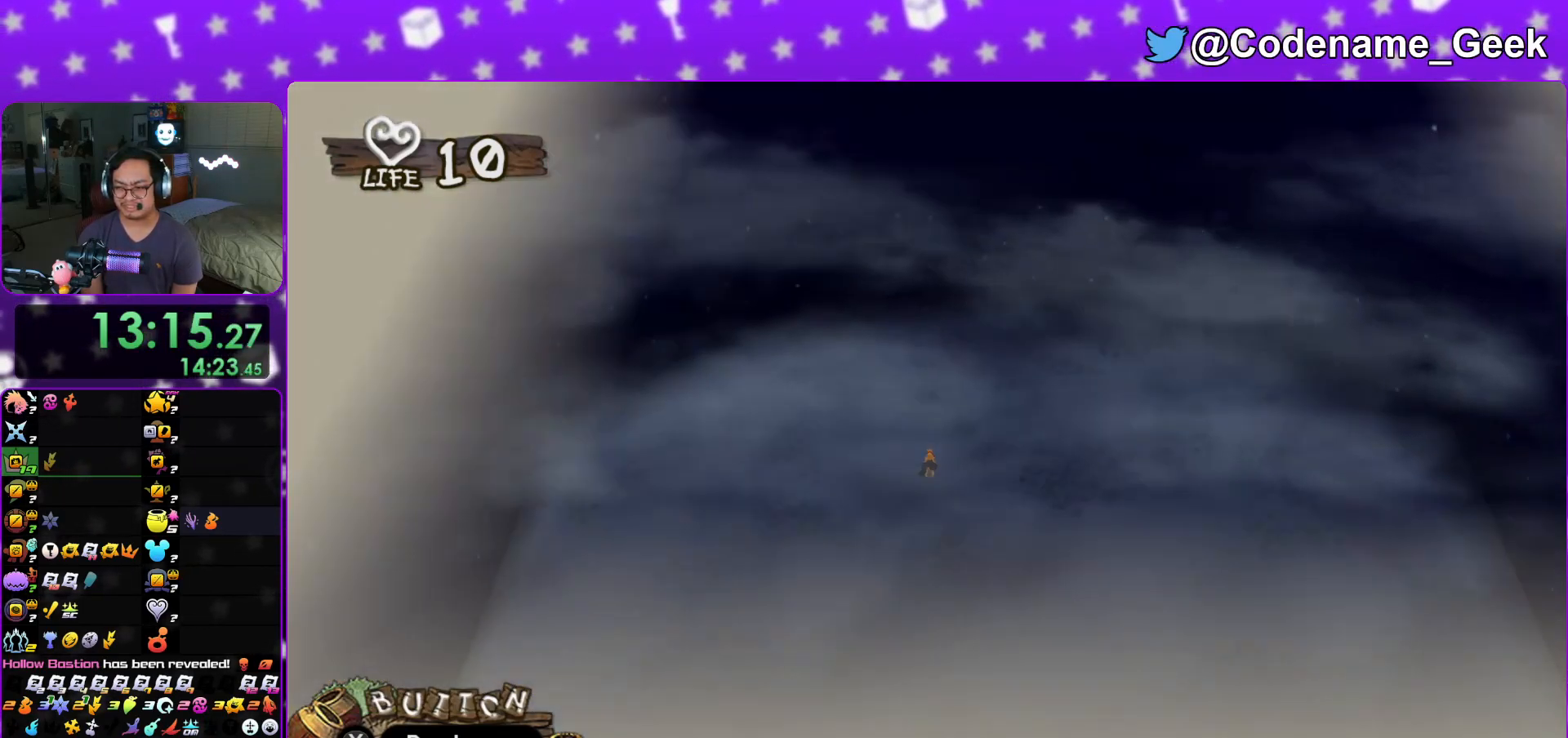
{"buttons": ["X"], "left_stick": "center", "right_stick": "center", "events": [[17, "Y", "up"], [67, "Y", "down"], [100, "X", "up"], [183, "X", "down"], [183, "Y", "up"], [234, "Y", "down"], [284, "Y", "up"], [367, "Y", "down"], [417, "X", "up"], [434, "X", "down"], [467, "Y", "up"]]}
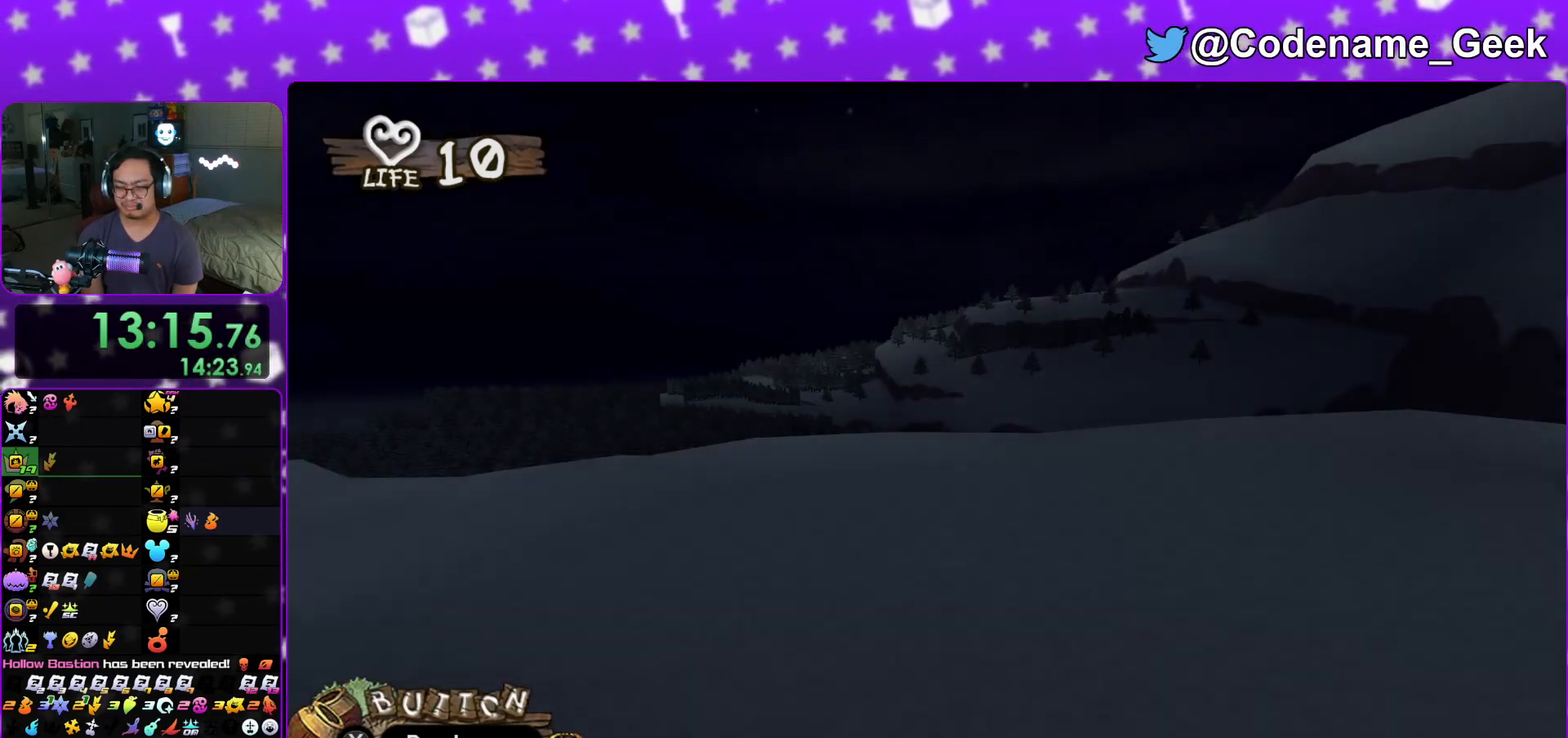
{"buttons": ["X"], "left_stick": "center", "right_stick": "center", "events": [[284, "X", "up"], [284, "Y", "down"], [351, "X", "down"], [384, "Y", "up"]]}
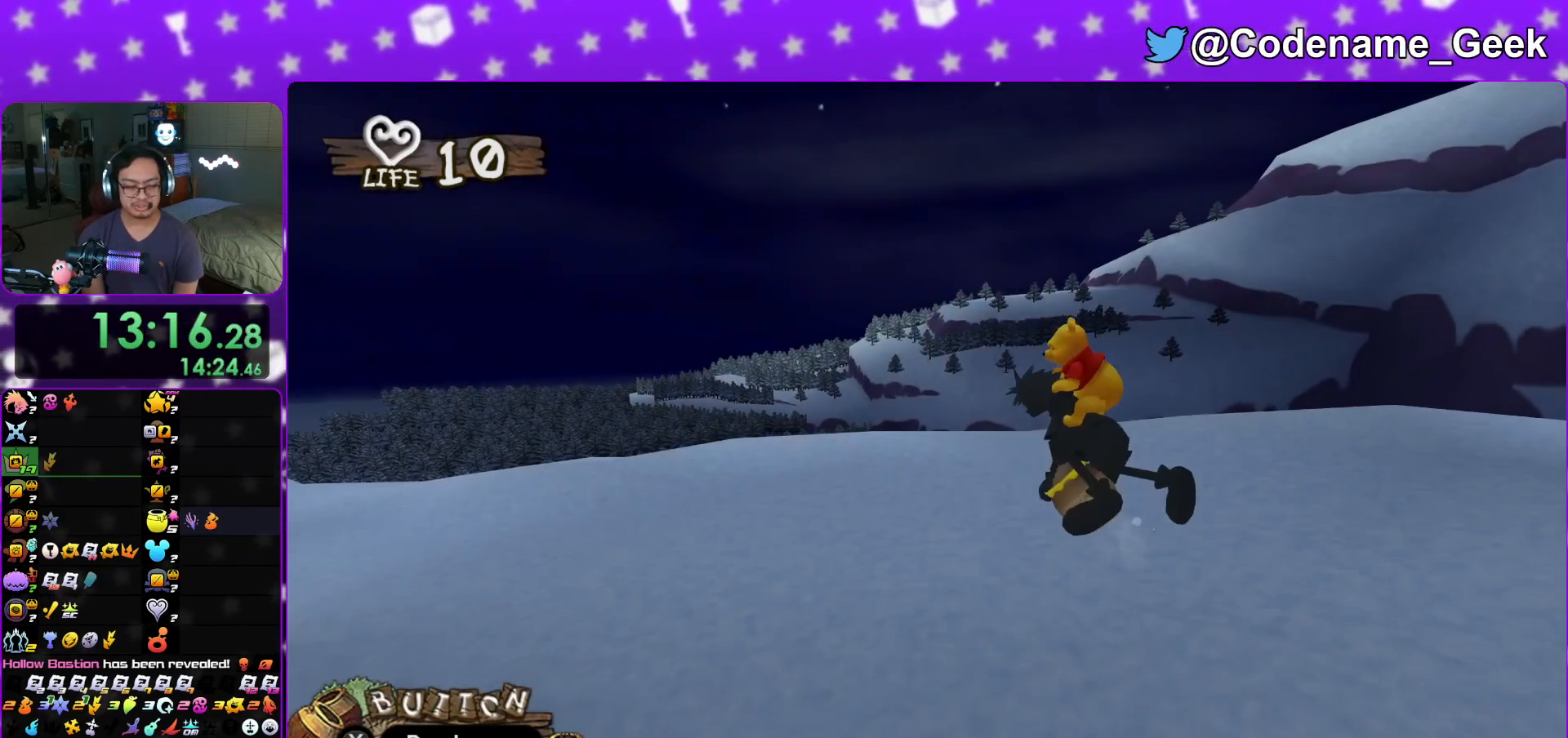
{"buttons": ["X"], "left_stick": "center", "right_stick": "center", "events": [[67, "X", "up"], [167, "X", "down"], [350, "X", "up"], [350, "Y", "down"], [434, "Y", "up"], [467, "X", "down"]]}
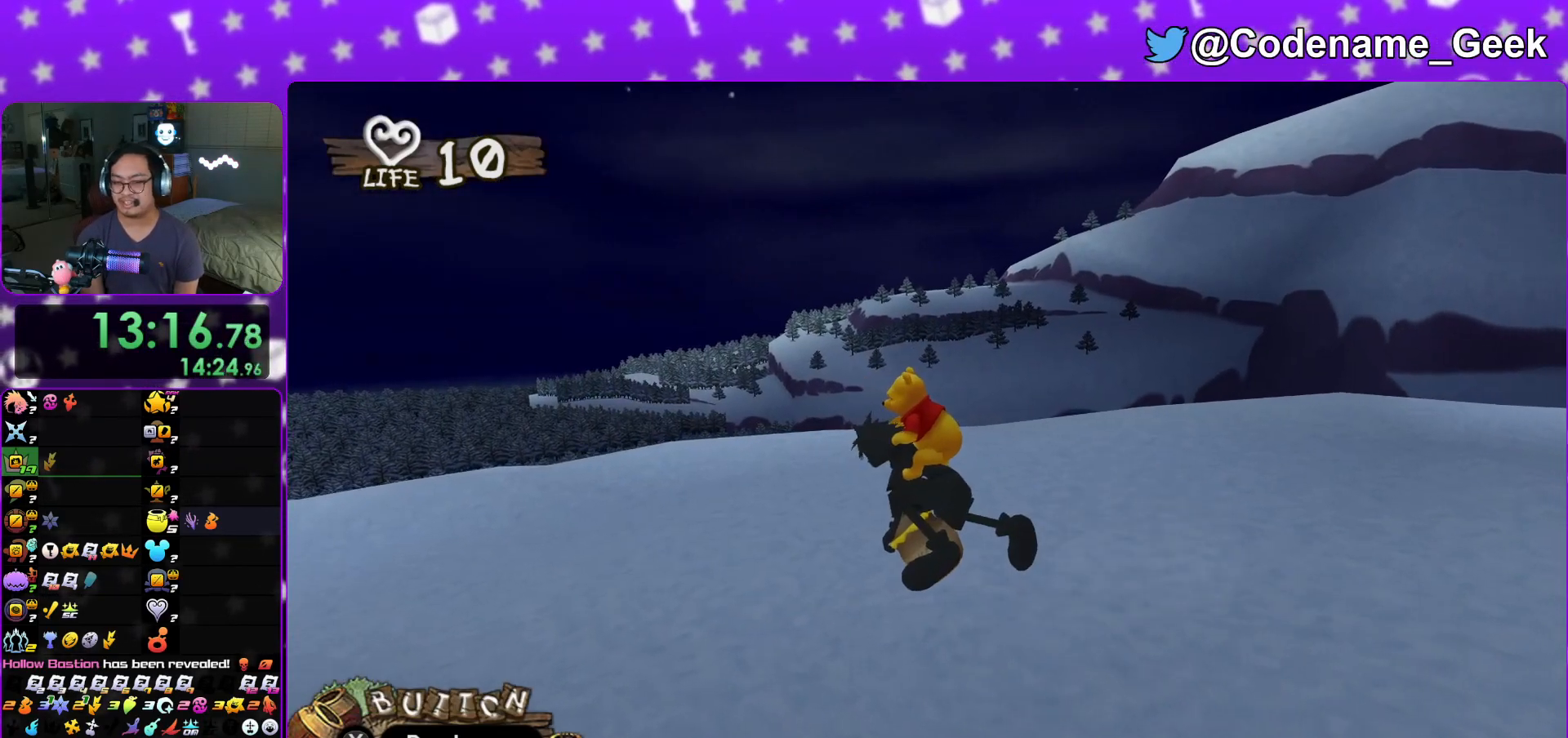
{"buttons": ["X", "Y"], "left_stick": "center", "right_stick": "center", "events": [[151, "Y", "down"], [184, "X", "up"], [234, "X", "down"], [251, "Y", "up"], [284, "Y", "down"], [301, "X", "up"], [384, "X", "down"], [401, "Y", "up"], [468, "X", "up"], [468, "Y", "down"], [501, "X", "down"]]}
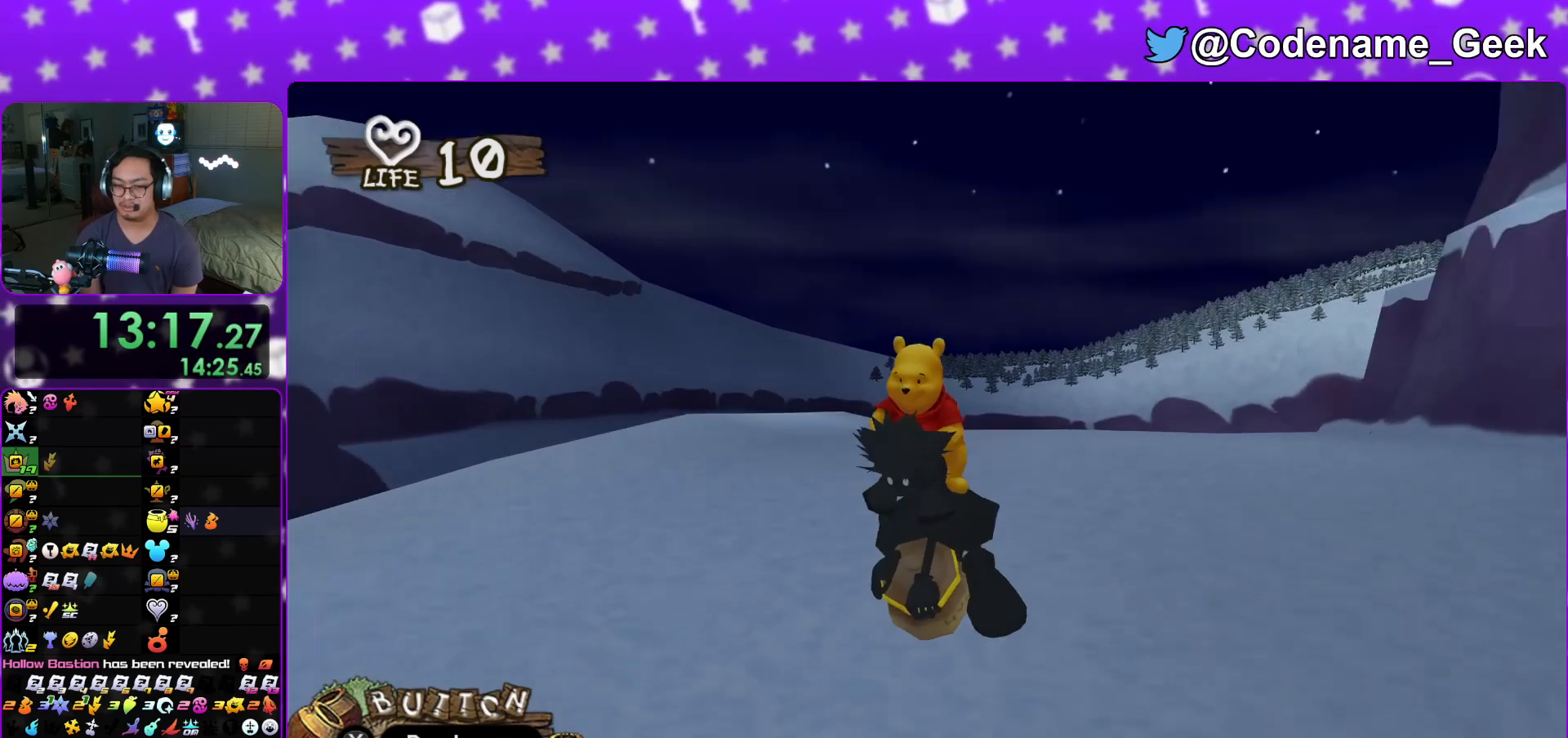
{"buttons": ["X"], "left_stick": "center", "right_stick": "center", "events": [[50, "Y", "up"], [67, "Y", "down"], [83, "X", "up"], [133, "X", "down"], [167, "Y", "up"], [234, "X", "up"], [250, "X", "down"], [250, "Y", "down"], [300, "Y", "up"], [367, "Y", "down"], [384, "X", "up"], [450, "X", "down"], [450, "Y", "up"]]}
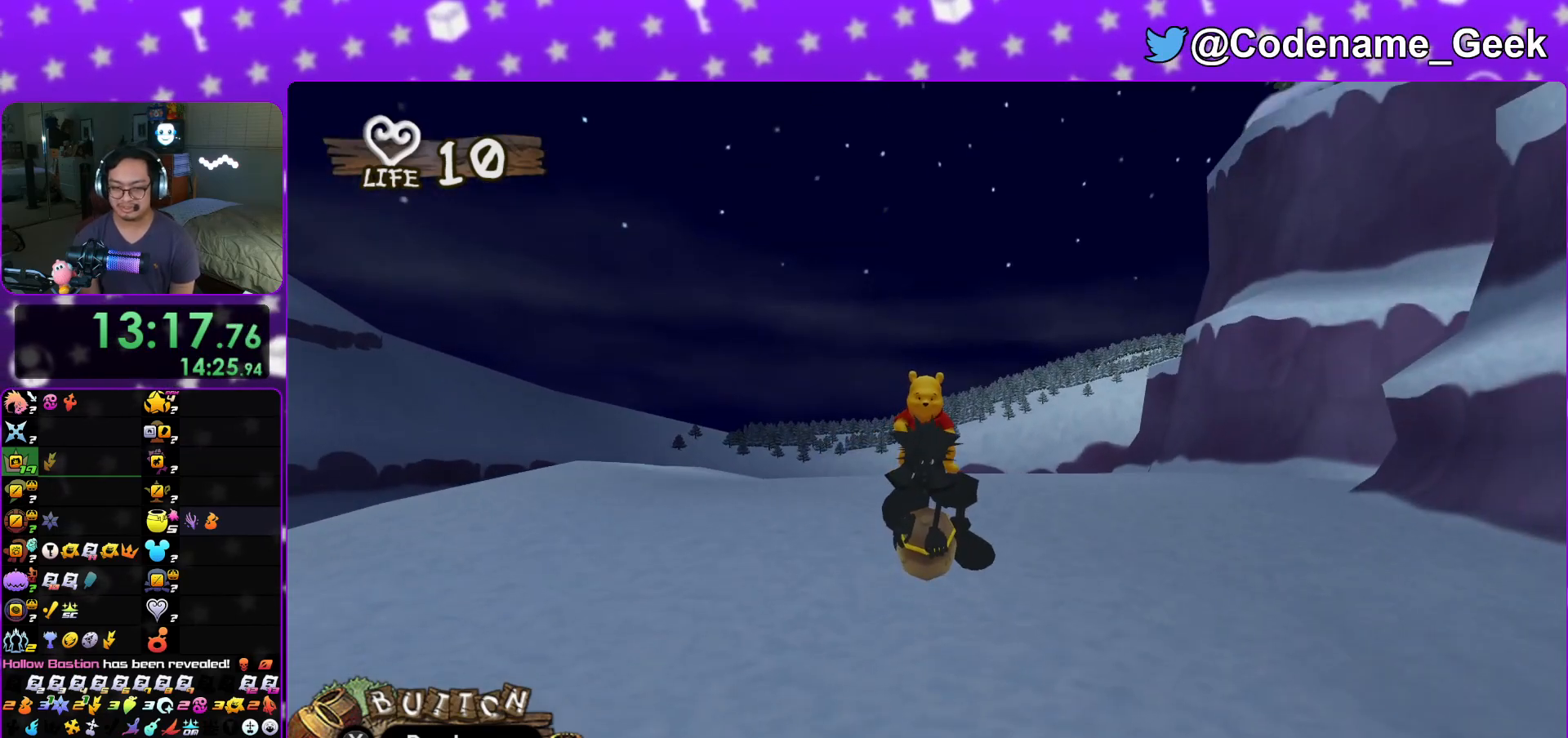
{"buttons": ["Y"], "left_stick": "center", "right_stick": "center", "events": [[34, "X", "up"], [34, "Y", "down"], [101, "X", "down"], [117, "Y", "up"], [134, "Y", "down"], [201, "X", "up"], [217, "X", "down"], [267, "Y", "up"], [334, "X", "up"], [334, "Y", "down"], [384, "X", "down"], [401, "Y", "up"], [468, "Y", "down"], [484, "X", "up"]]}
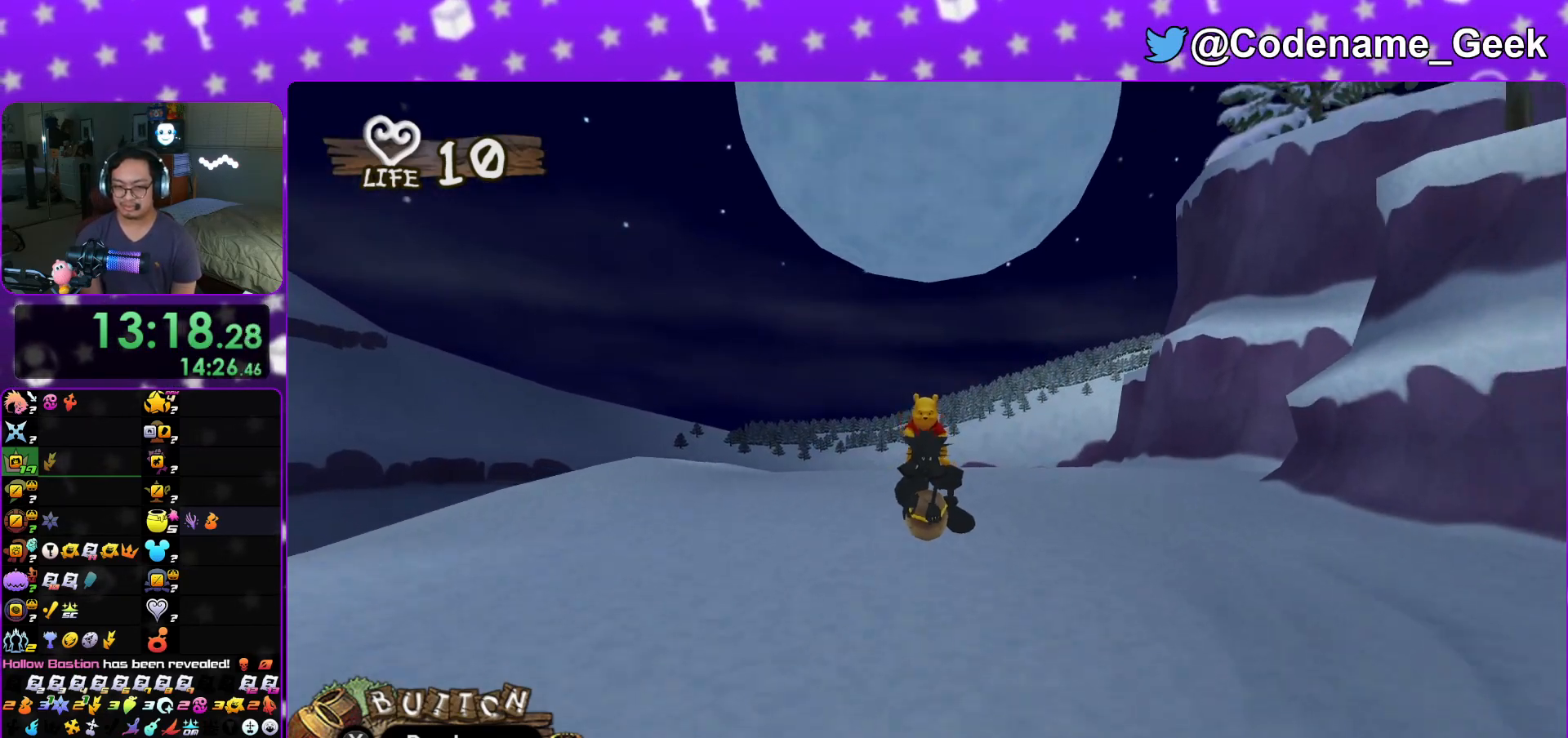
{"buttons": ["X"], "left_stick": "center", "right_stick": "center", "events": [[17, "X", "down"], [67, "Y", "up"], [117, "X", "up"], [167, "X", "down"], [267, "X", "up"], [284, "Y", "down"], [350, "Y", "up"], [384, "X", "down"], [400, "X", "up"], [450, "X", "down"]]}
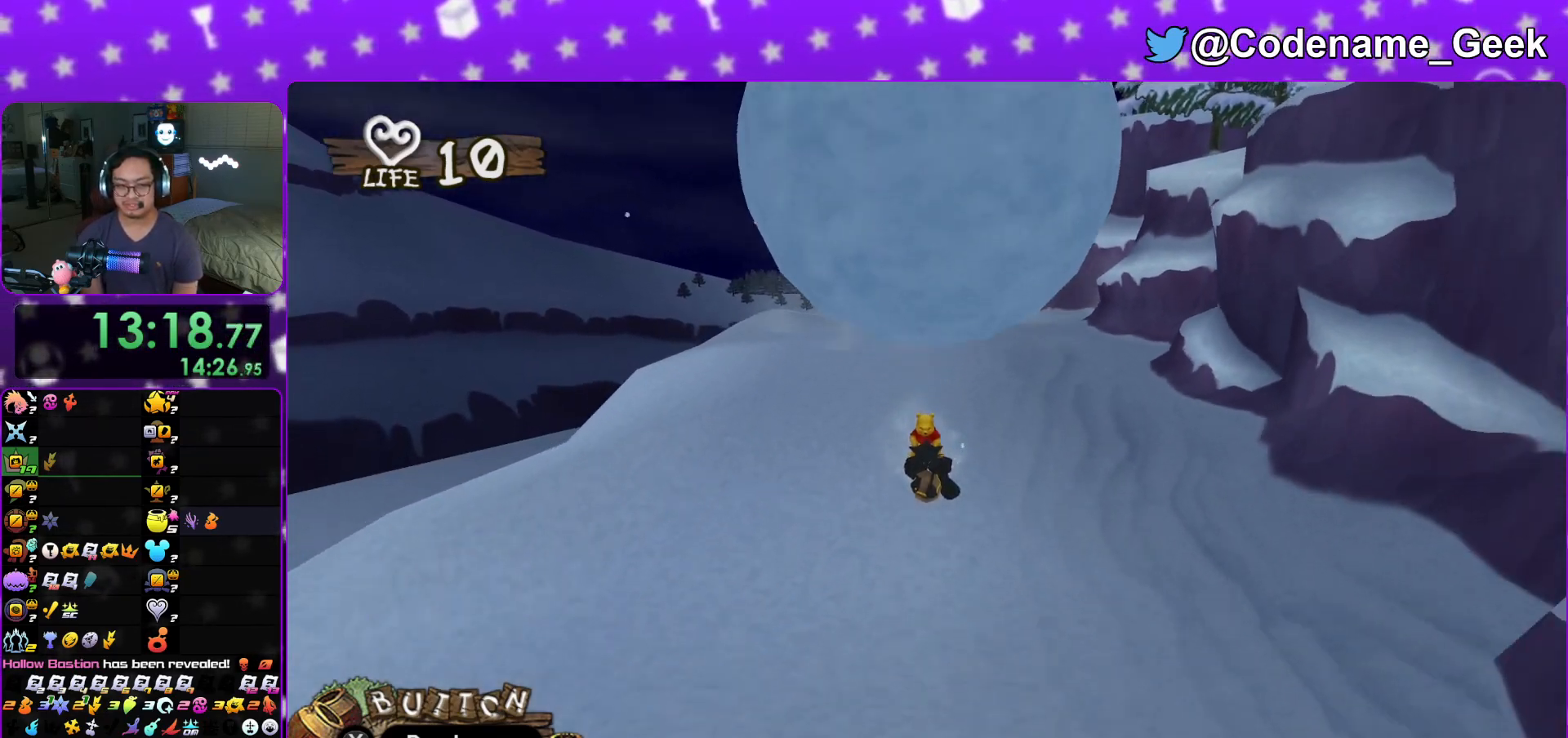
{"buttons": ["X"], "left_stick": "center", "right_stick": "center", "events": [[67, "X", "up"], [67, "Y", "down"], [117, "X", "down"], [134, "Y", "up"], [251, "X", "up"], [468, "X", "down"]]}
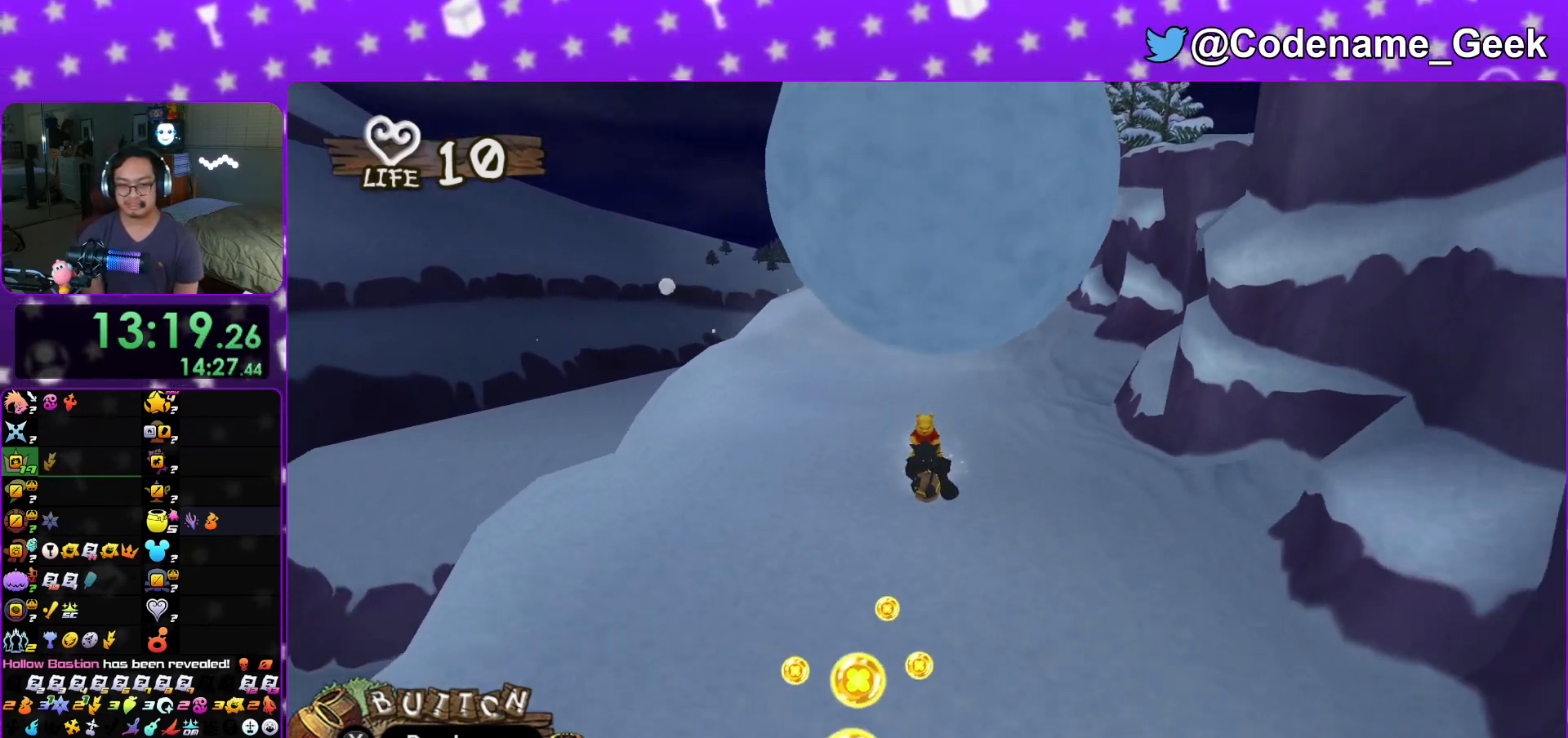
{"buttons": ["X"], "left_stick": "center", "right_stick": "center", "events": [[100, "X", "up"], [167, "left_stick", "left"], [217, "X", "down"], [334, "X", "up"], [384, "left_stick", "center"], [417, "X", "down"]]}
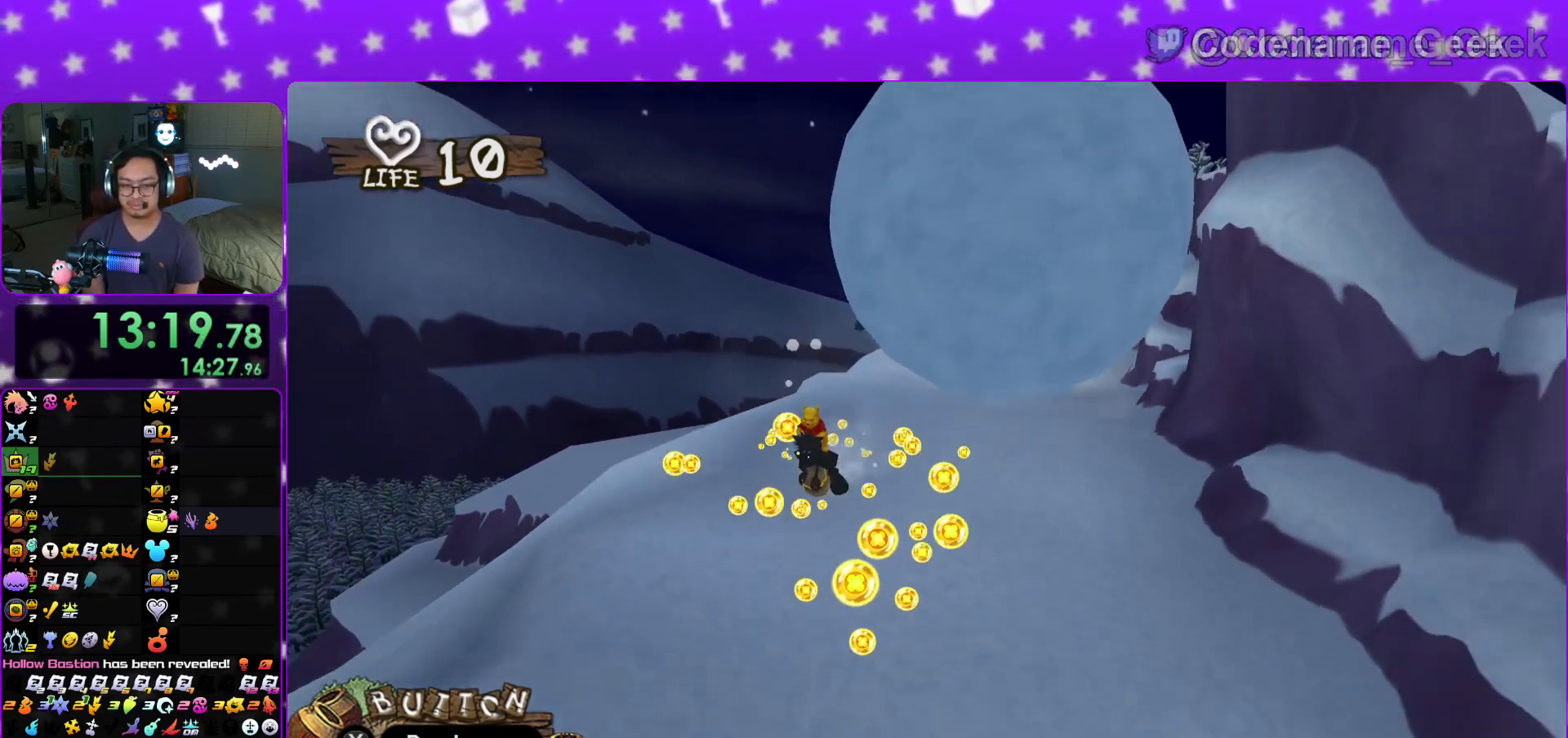
{"buttons": [], "left_stick": "right", "right_stick": "center", "events": [[33, "X", "up"], [117, "X", "down"], [183, "left_stick", "right"], [233, "X", "up"], [317, "X", "down"], [467, "X", "up"]]}
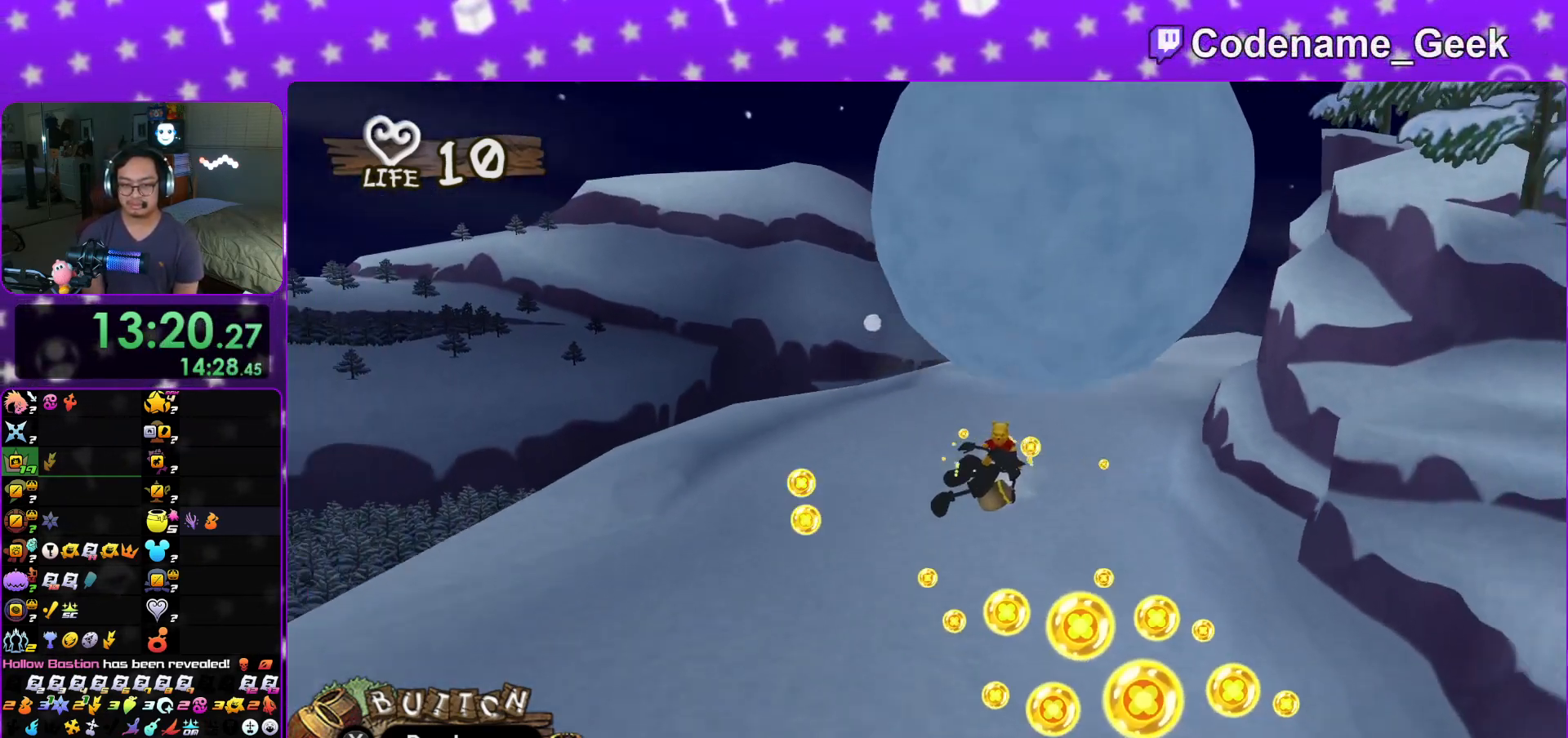
{"buttons": ["X"], "left_stick": "left", "right_stick": "center", "events": [[50, "X", "down"], [167, "X", "up"], [200, "left_stick", "center"], [301, "X", "down"], [417, "X", "up"], [434, "left_stick", "left"], [484, "X", "down"]]}
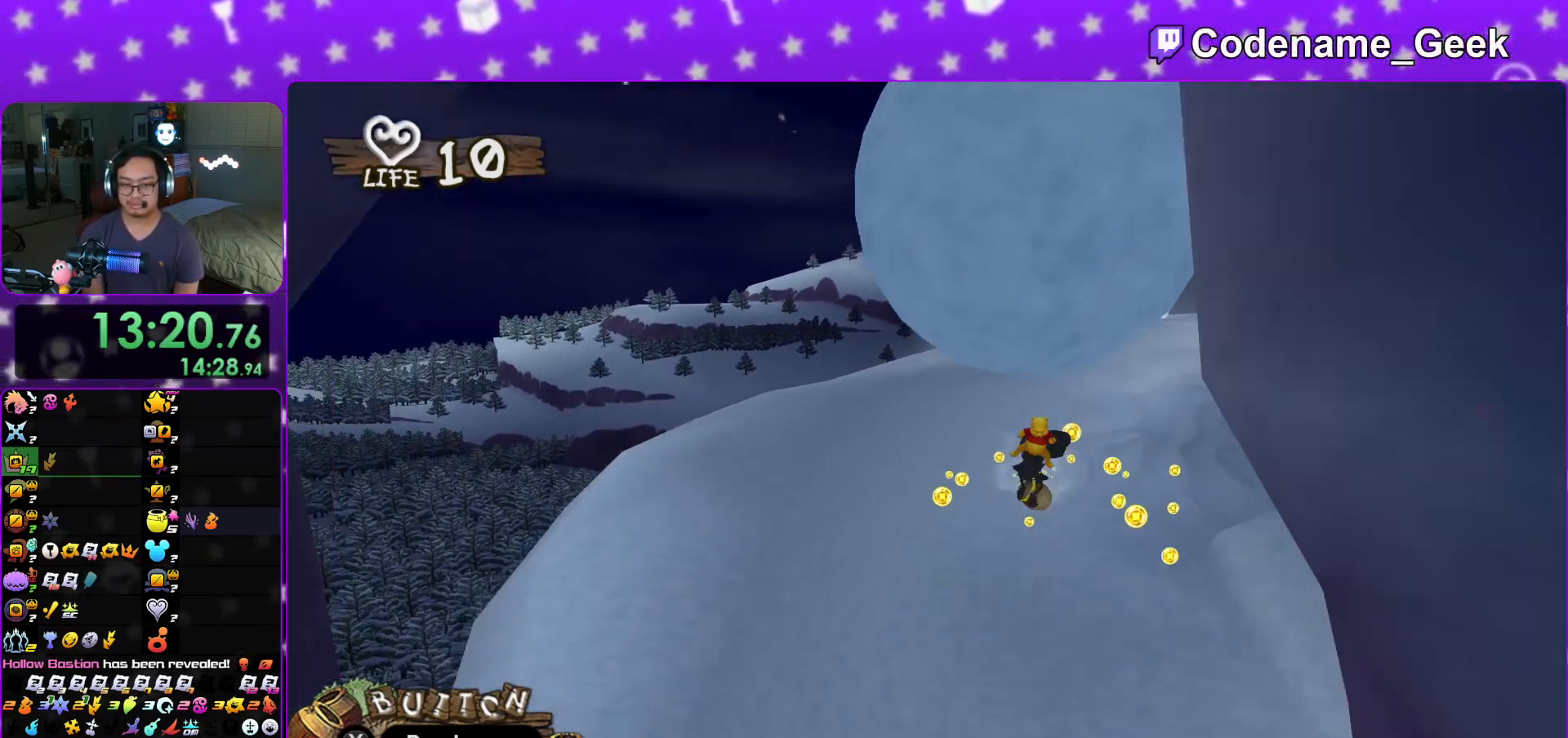
{"buttons": ["X"], "left_stick": "center", "right_stick": "center", "events": [[133, "X", "up"], [150, "left_stick", "center"], [217, "X", "down"], [317, "X", "up"], [434, "X", "down"]]}